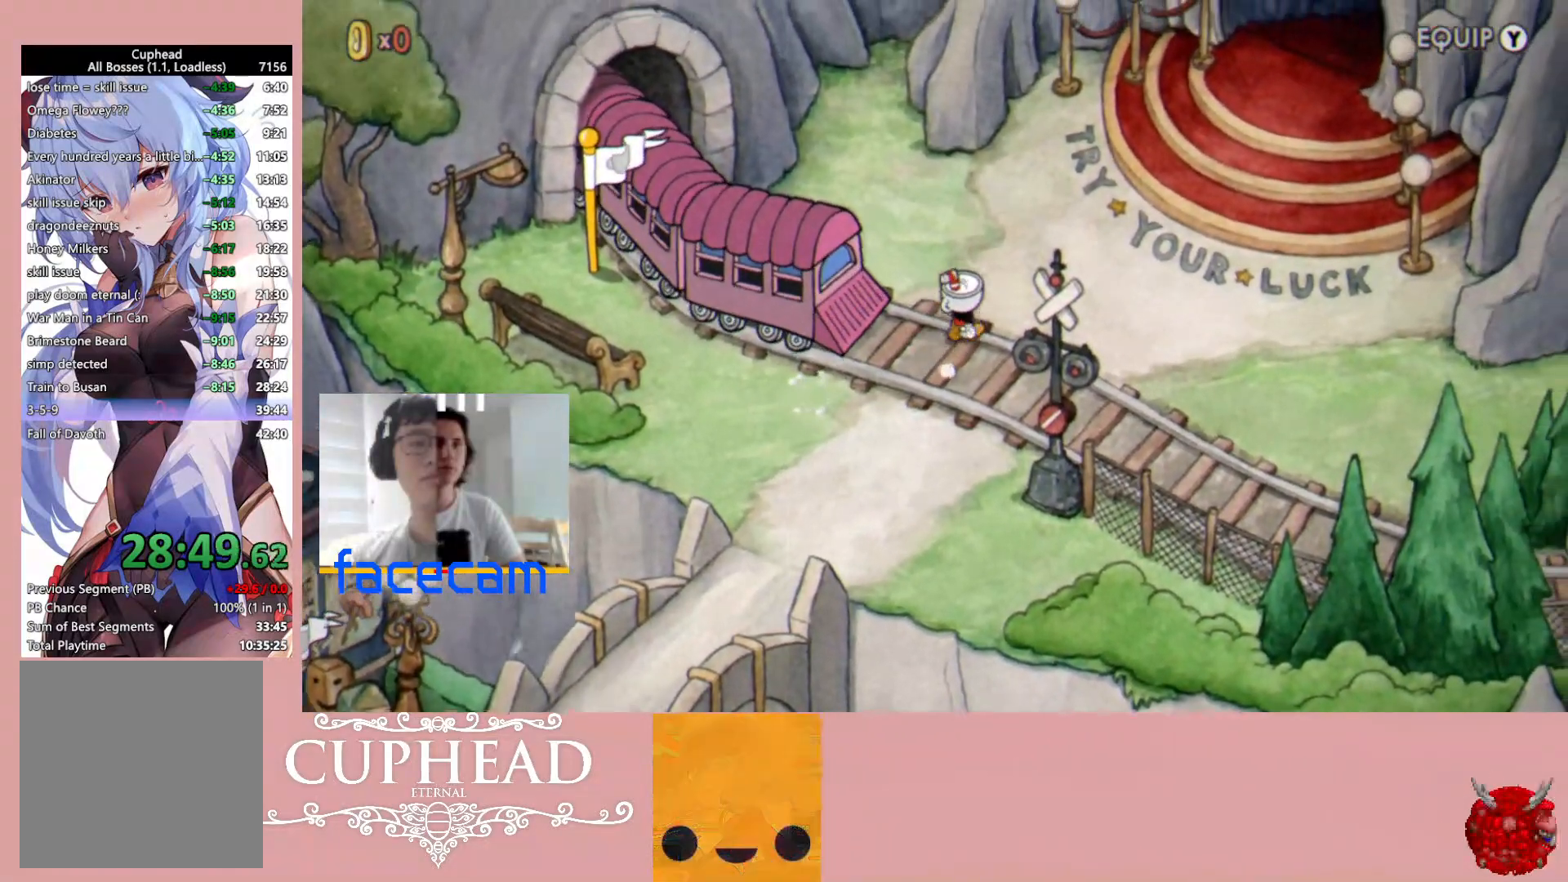
Gameplay with a controller (Xbox layout); each line is a JSON object with the inputs held at the frame after it. "events" lists button and stick changes between this image and that frame as [ms after this image, input, new state], when the widget could be followed in between.
{"buttons": [], "left_stick": "up-right", "right_stick": "center", "events": []}
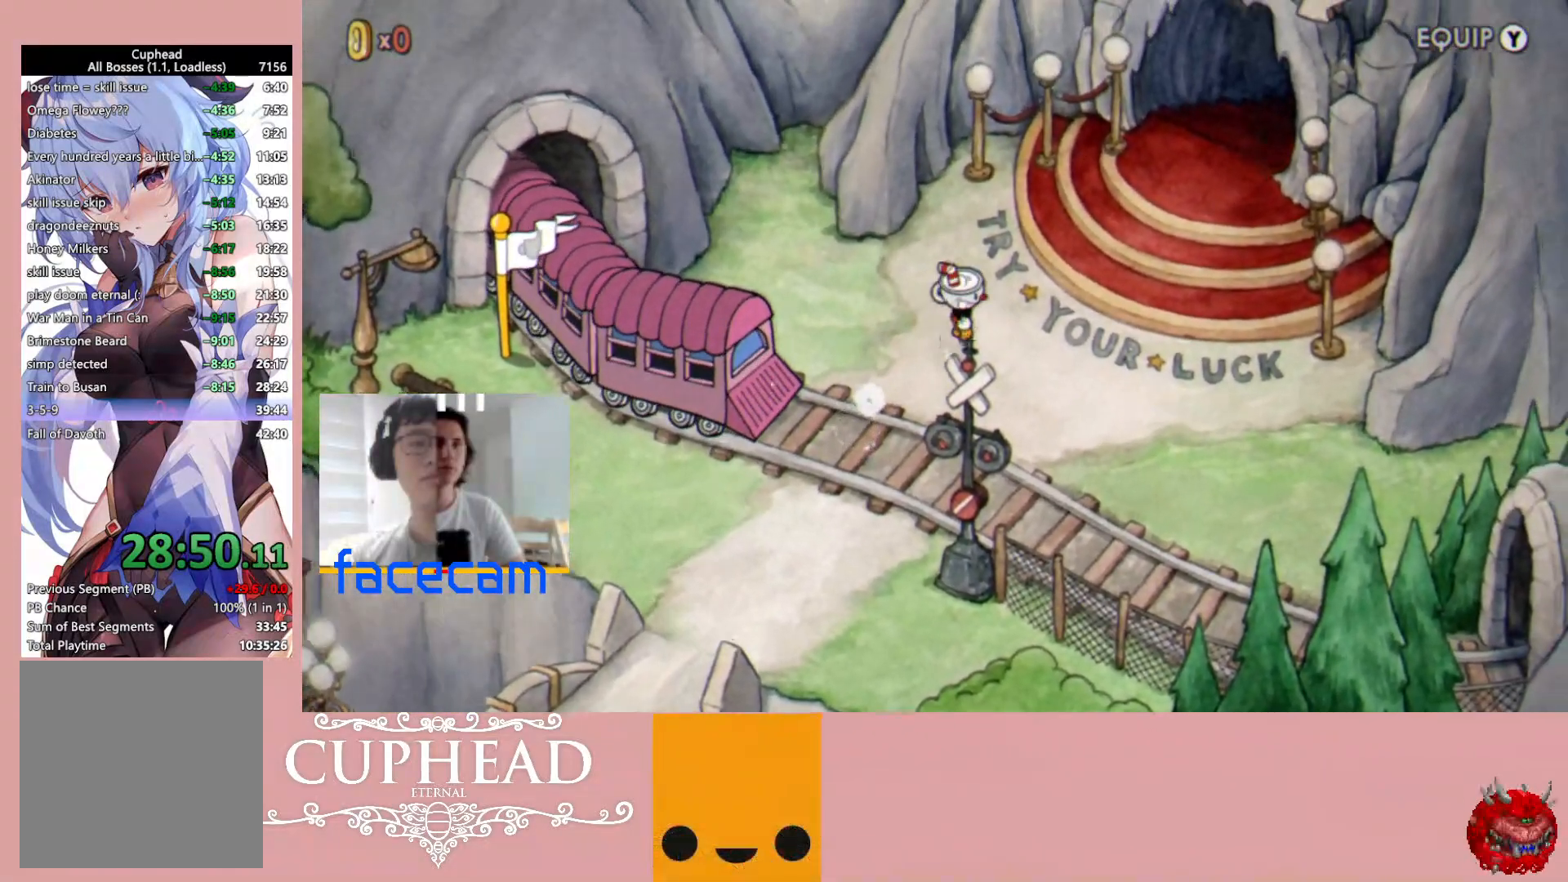
{"buttons": [], "left_stick": "up-right", "right_stick": "center", "events": [[33, "left_stick", "right"], [367, "left_stick", "up-right"]]}
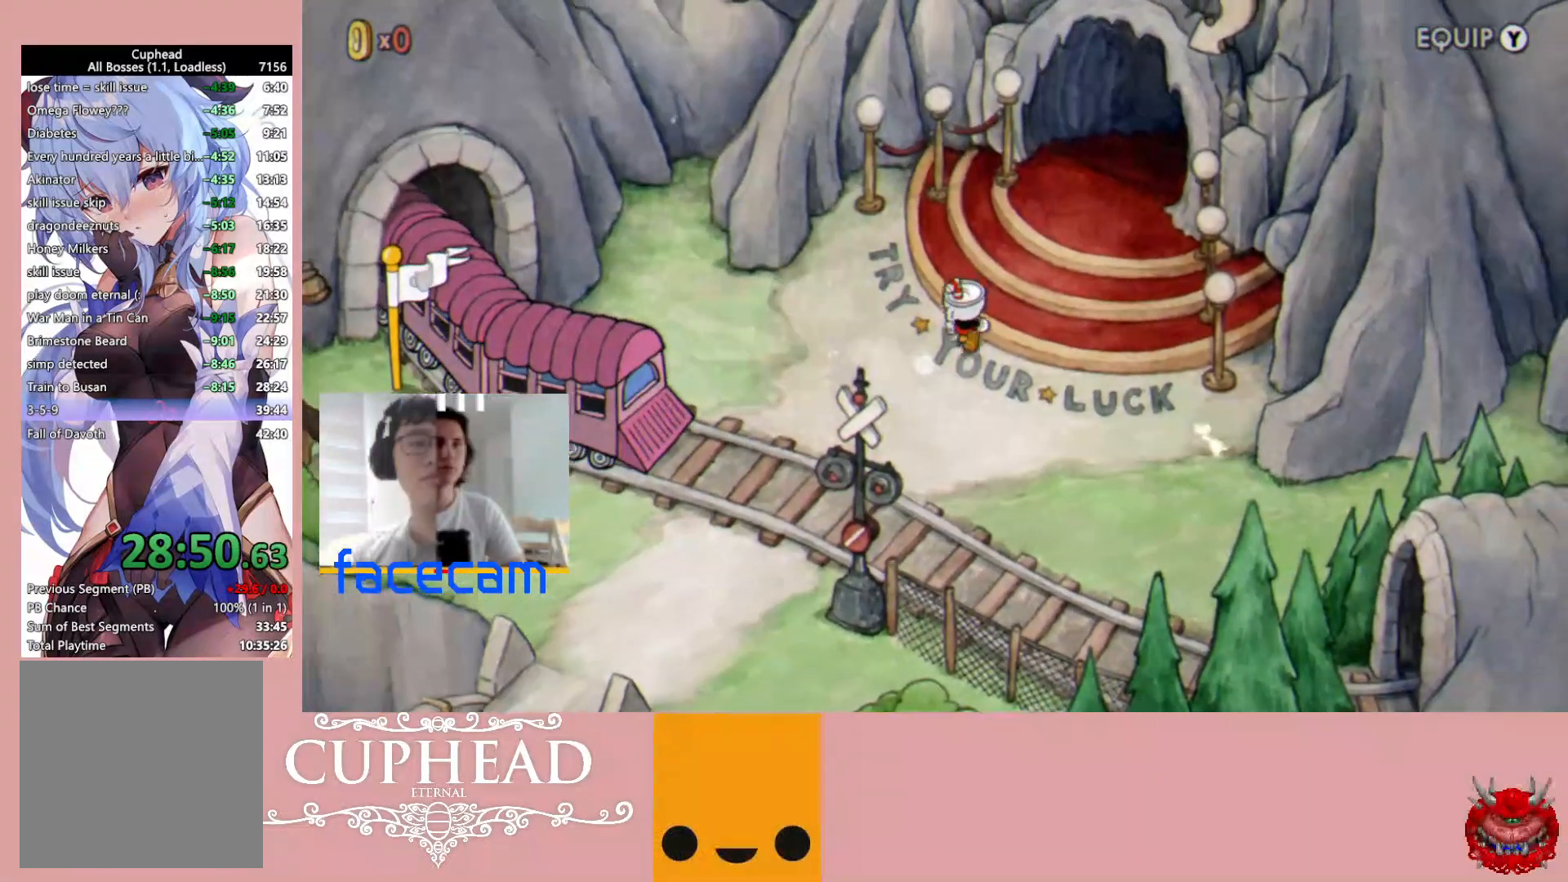
{"buttons": [], "left_stick": "up-right", "right_stick": "center", "events": []}
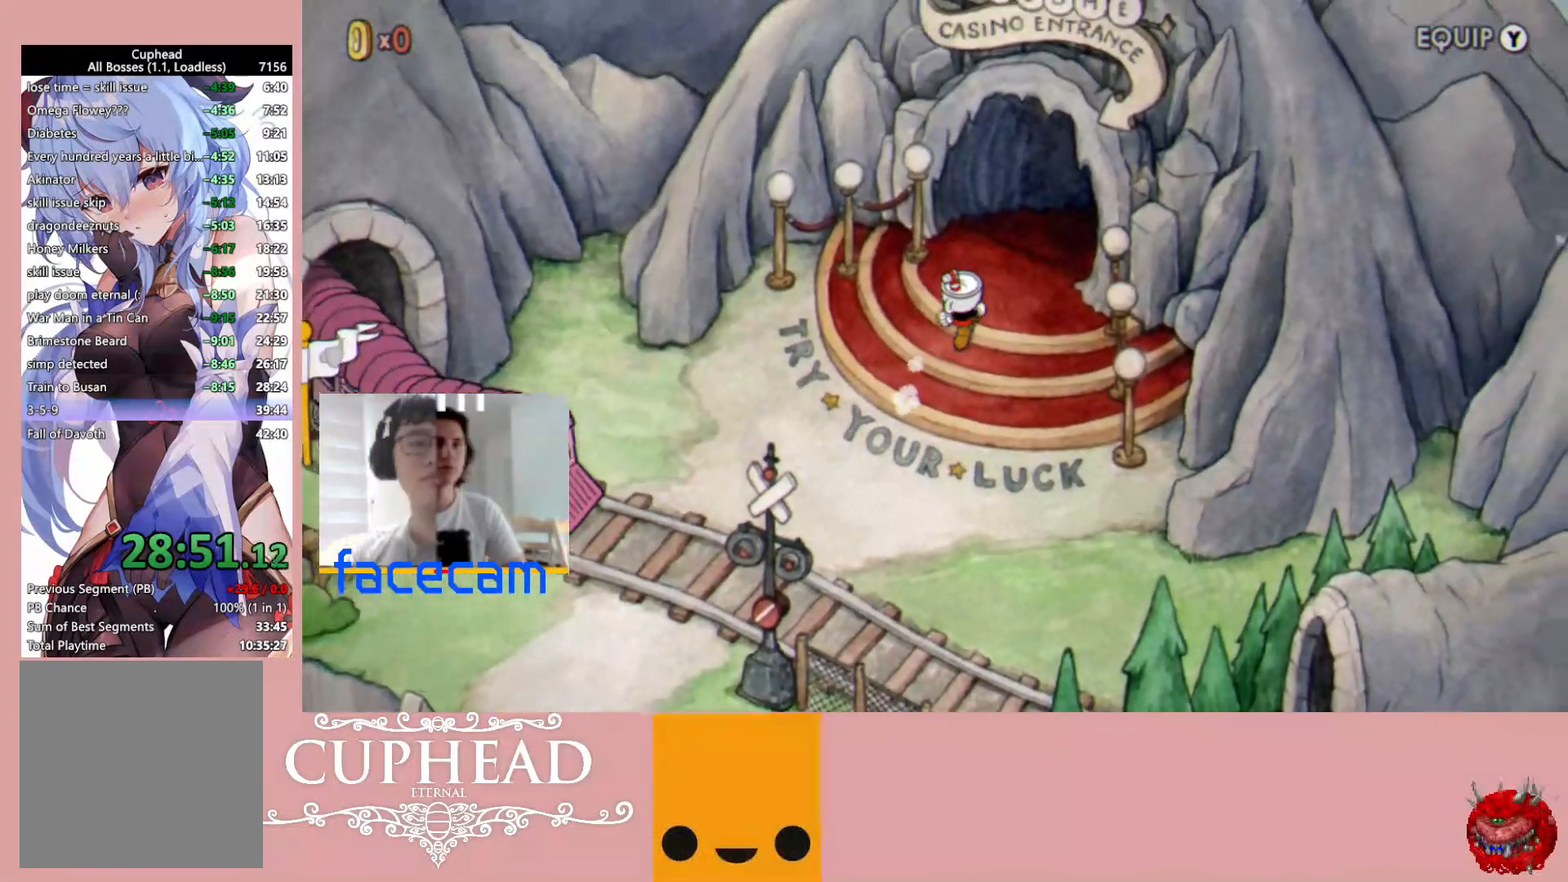
{"buttons": ["A"], "left_stick": "up-right", "right_stick": "center", "events": [[467, "A", "down"]]}
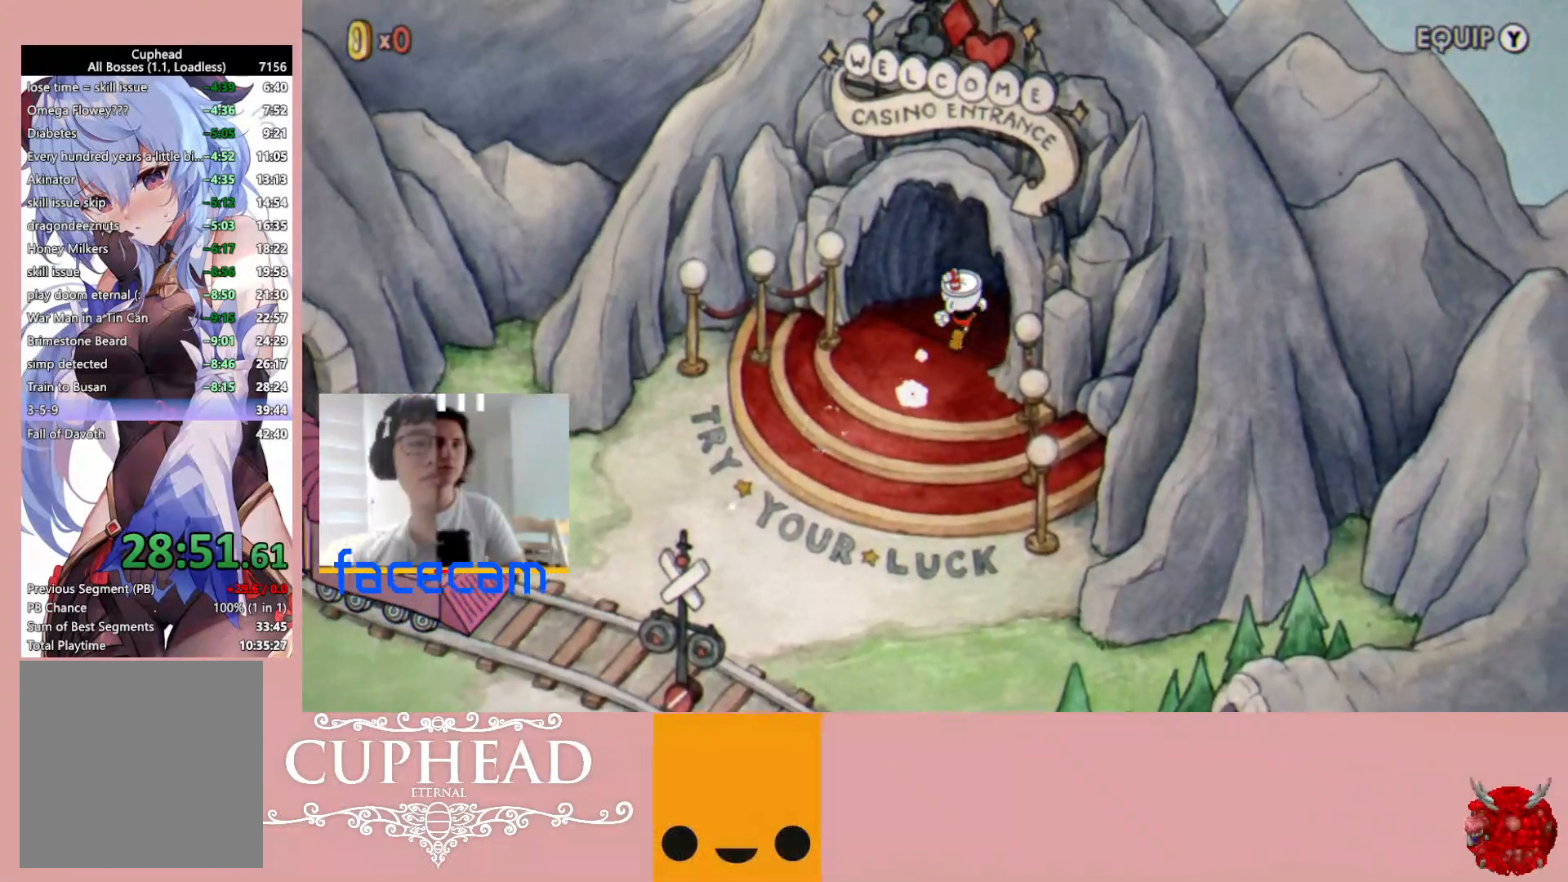
{"buttons": ["A"], "left_stick": "center", "right_stick": "center", "events": [[67, "A", "up"], [133, "A", "down"], [217, "A", "up"], [300, "A", "down"], [383, "A", "up"], [450, "A", "down"], [483, "left_stick", "center"]]}
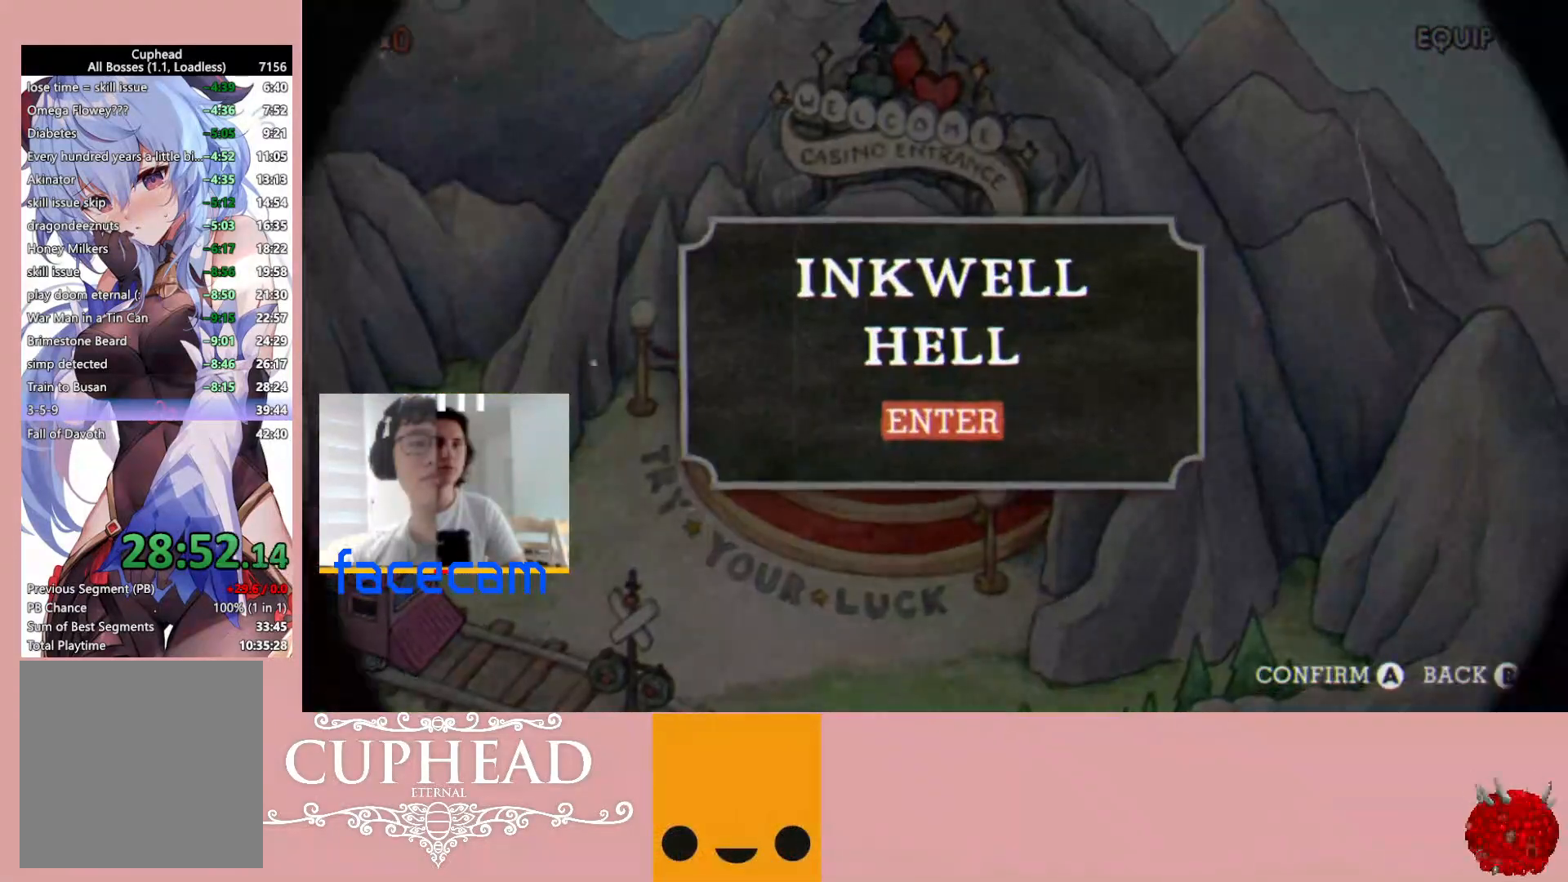
{"buttons": [], "left_stick": "center", "right_stick": "center", "events": [[33, "A", "up"], [117, "A", "down"], [217, "A", "up"], [283, "A", "down"], [383, "A", "up"]]}
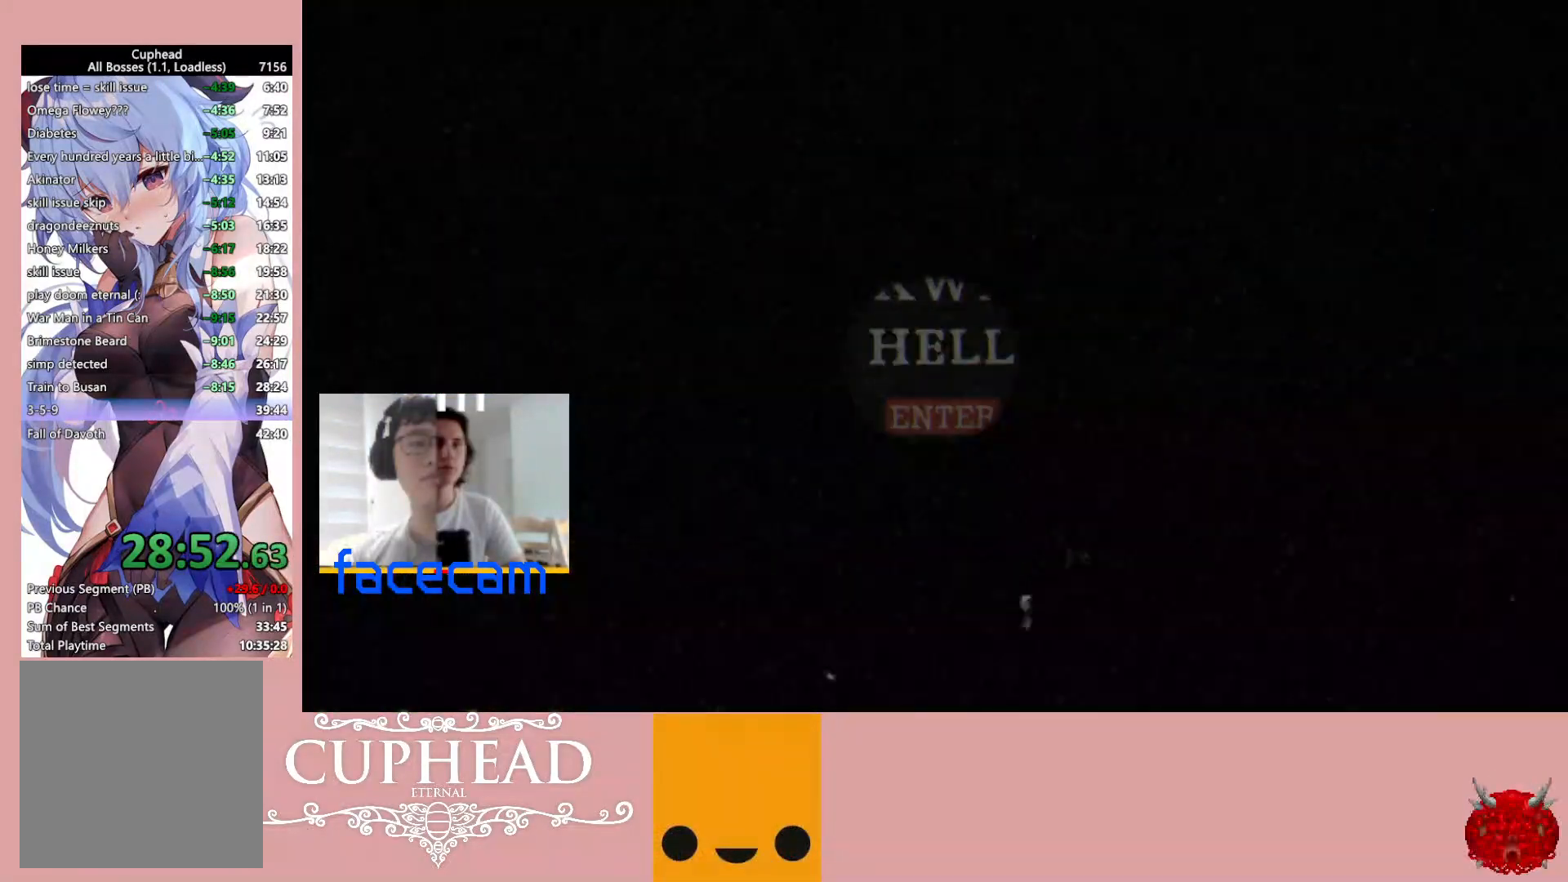
{"buttons": [], "left_stick": "center", "right_stick": "center", "events": []}
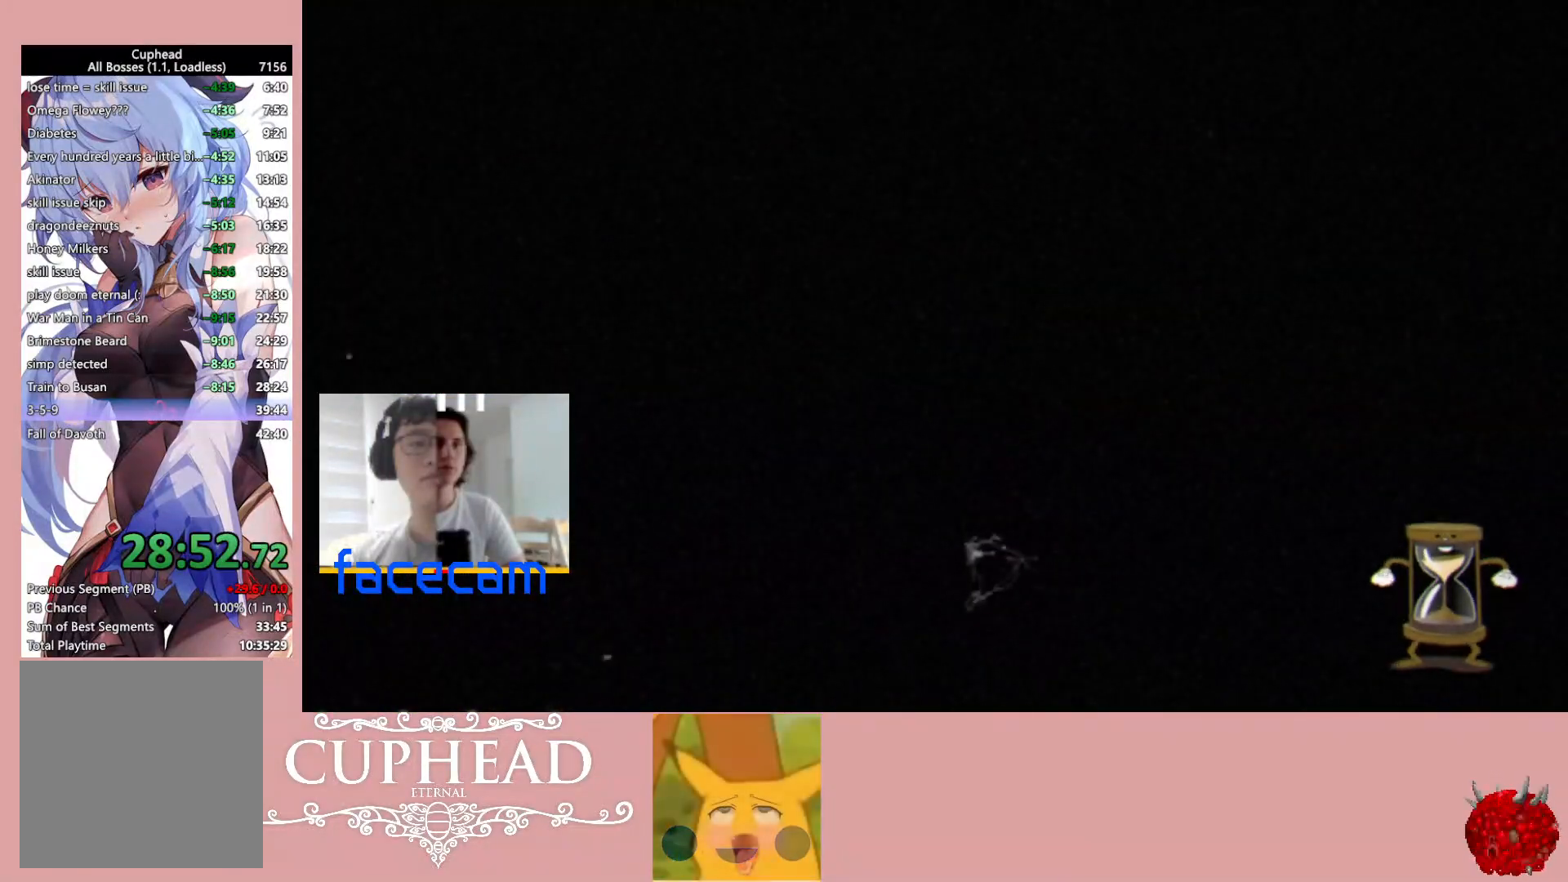
{"buttons": [], "left_stick": "center", "right_stick": "center", "events": []}
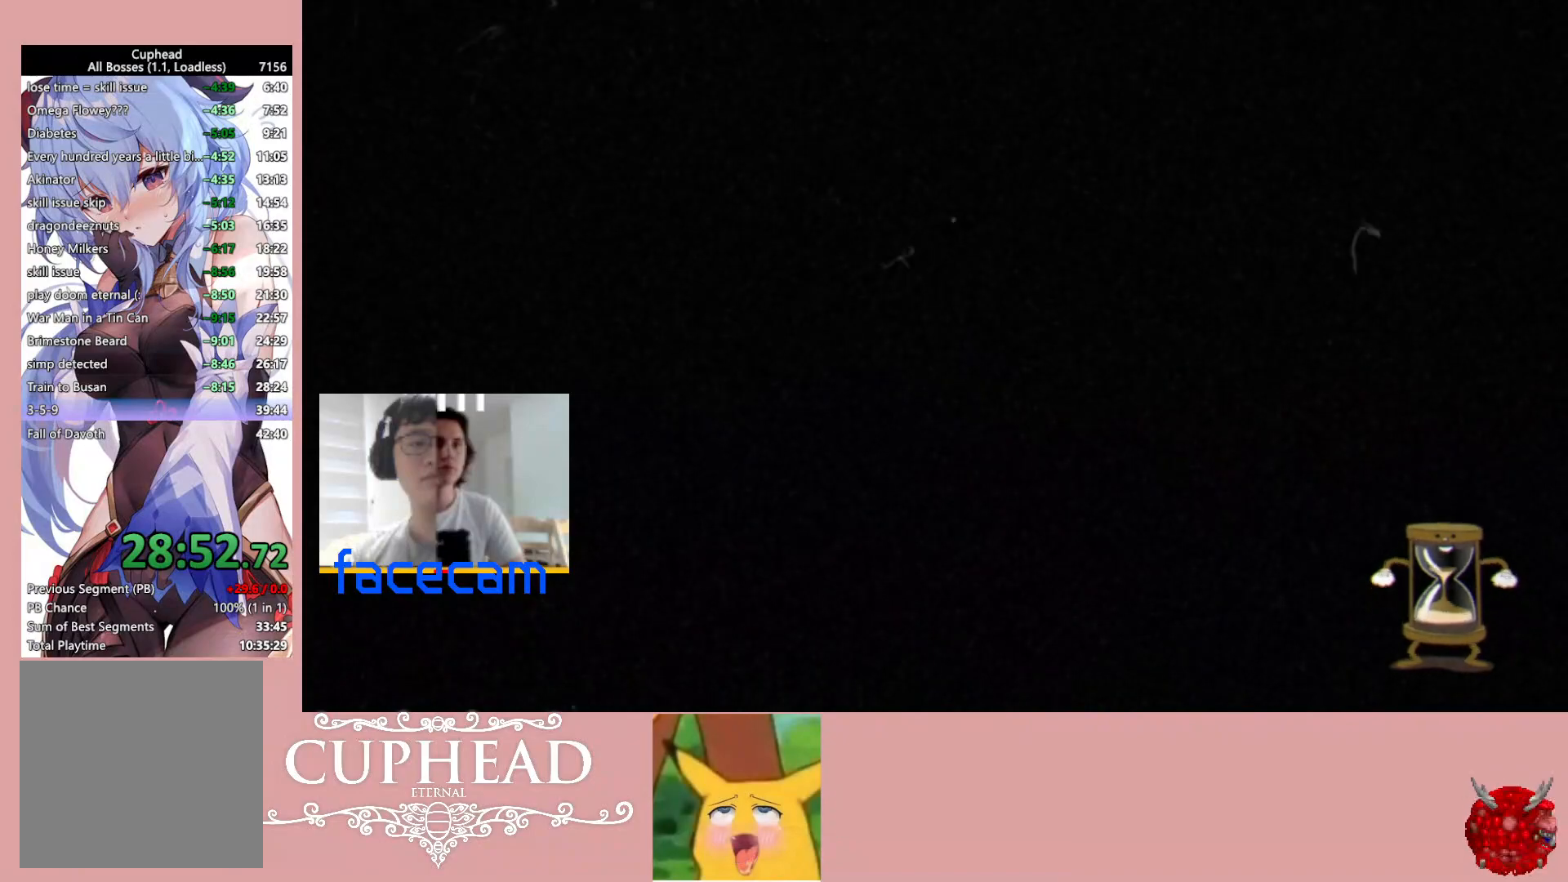
{"buttons": [], "left_stick": "up-right", "right_stick": "center", "events": [[217, "left_stick", "right"], [350, "left_stick", "up-right"]]}
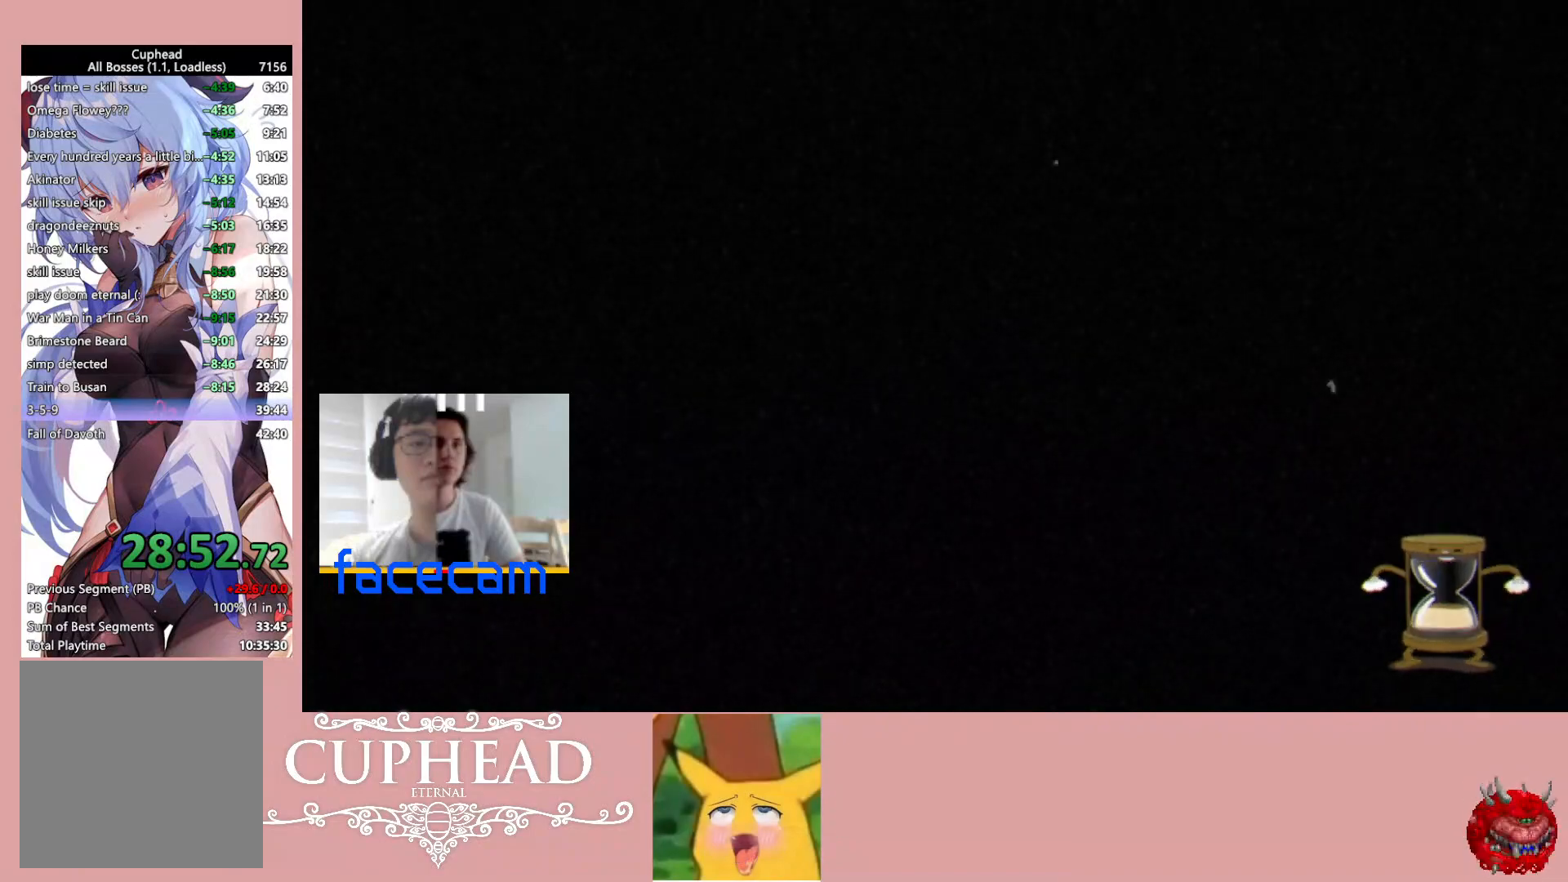
{"buttons": [], "left_stick": "up-right", "right_stick": "center", "events": []}
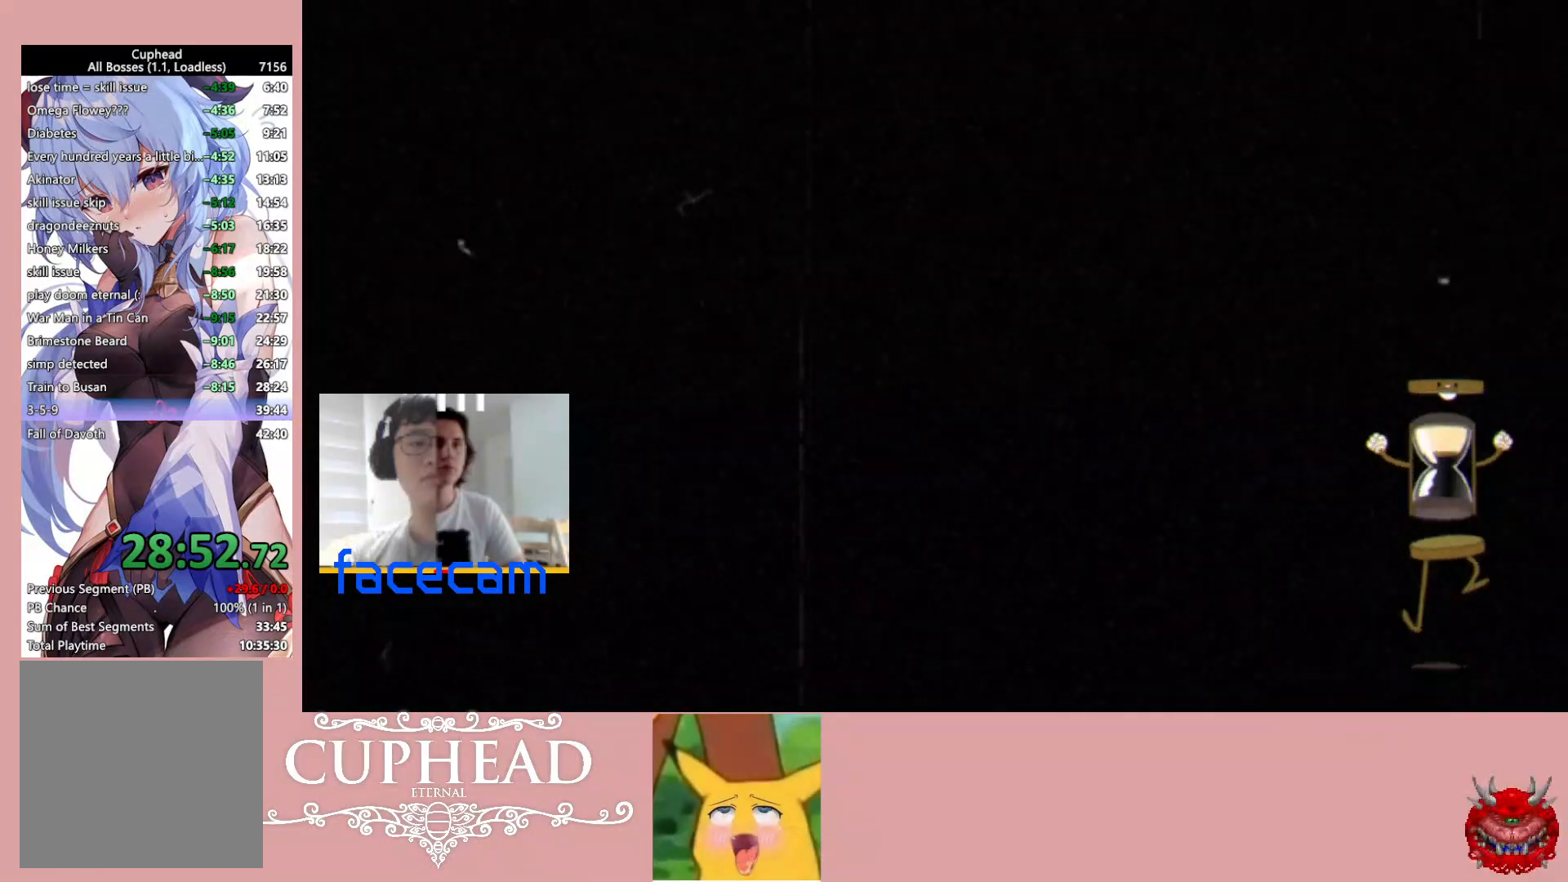
{"buttons": [], "left_stick": "up-right", "right_stick": "center", "events": []}
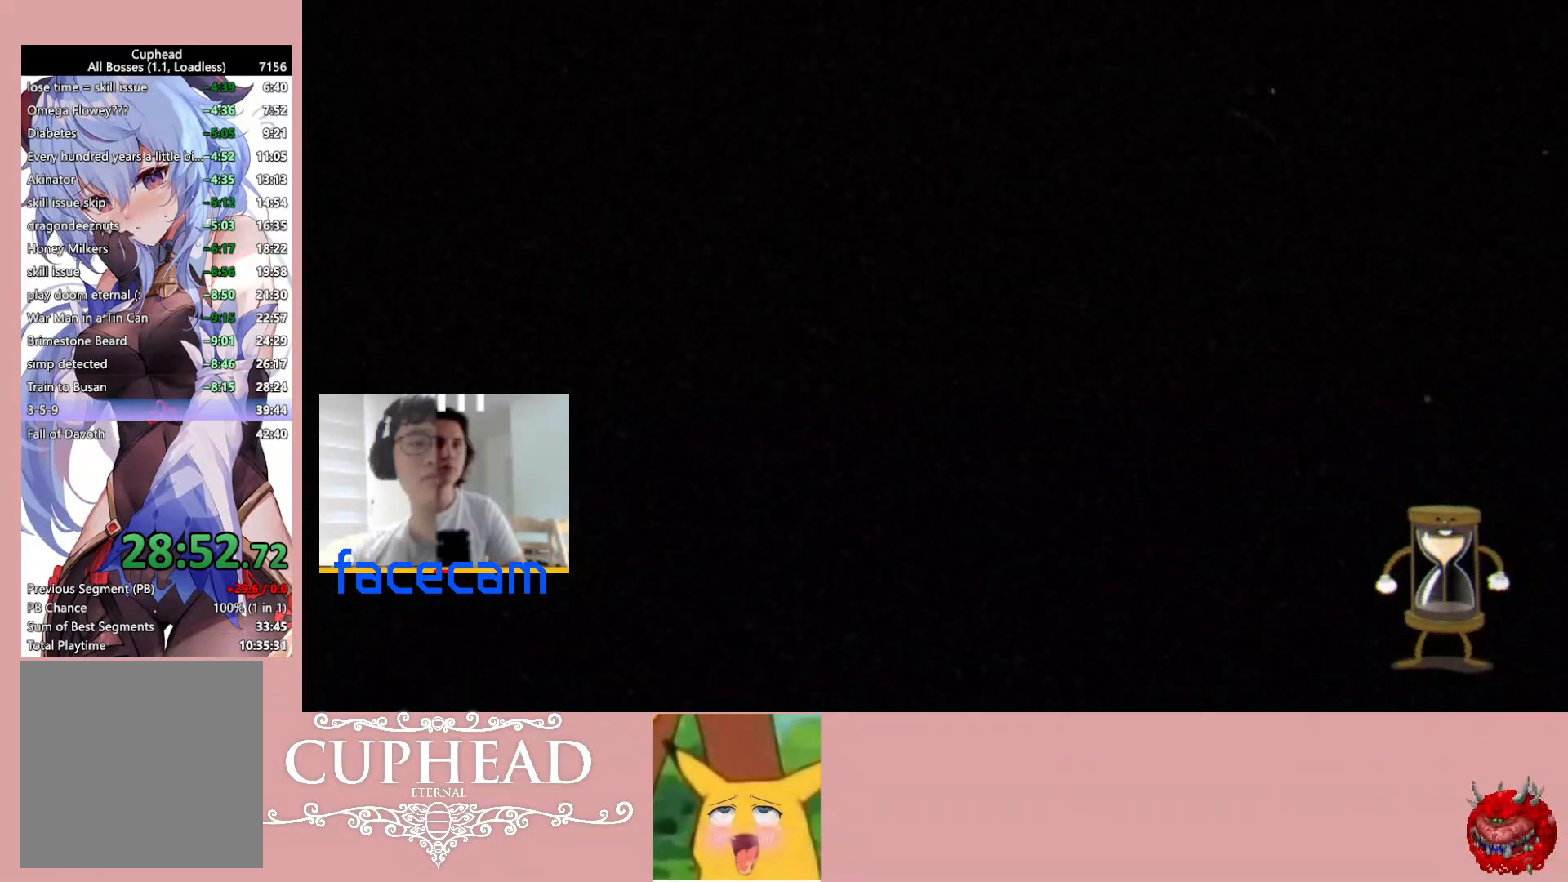
{"buttons": [], "left_stick": "up-right", "right_stick": "center", "events": []}
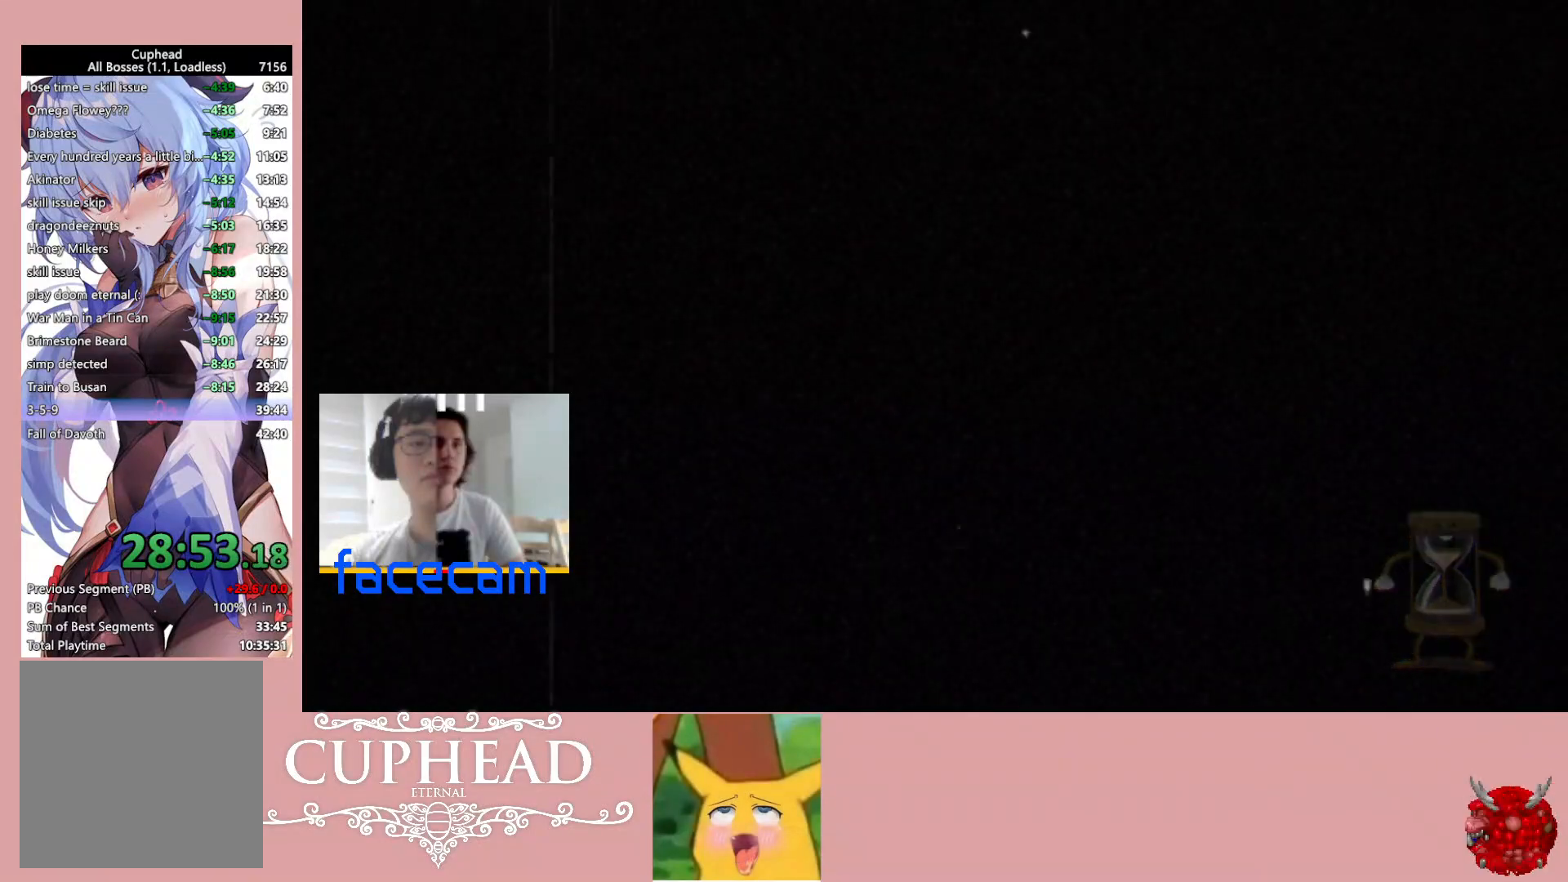
{"buttons": [], "left_stick": "up-right", "right_stick": "center", "events": []}
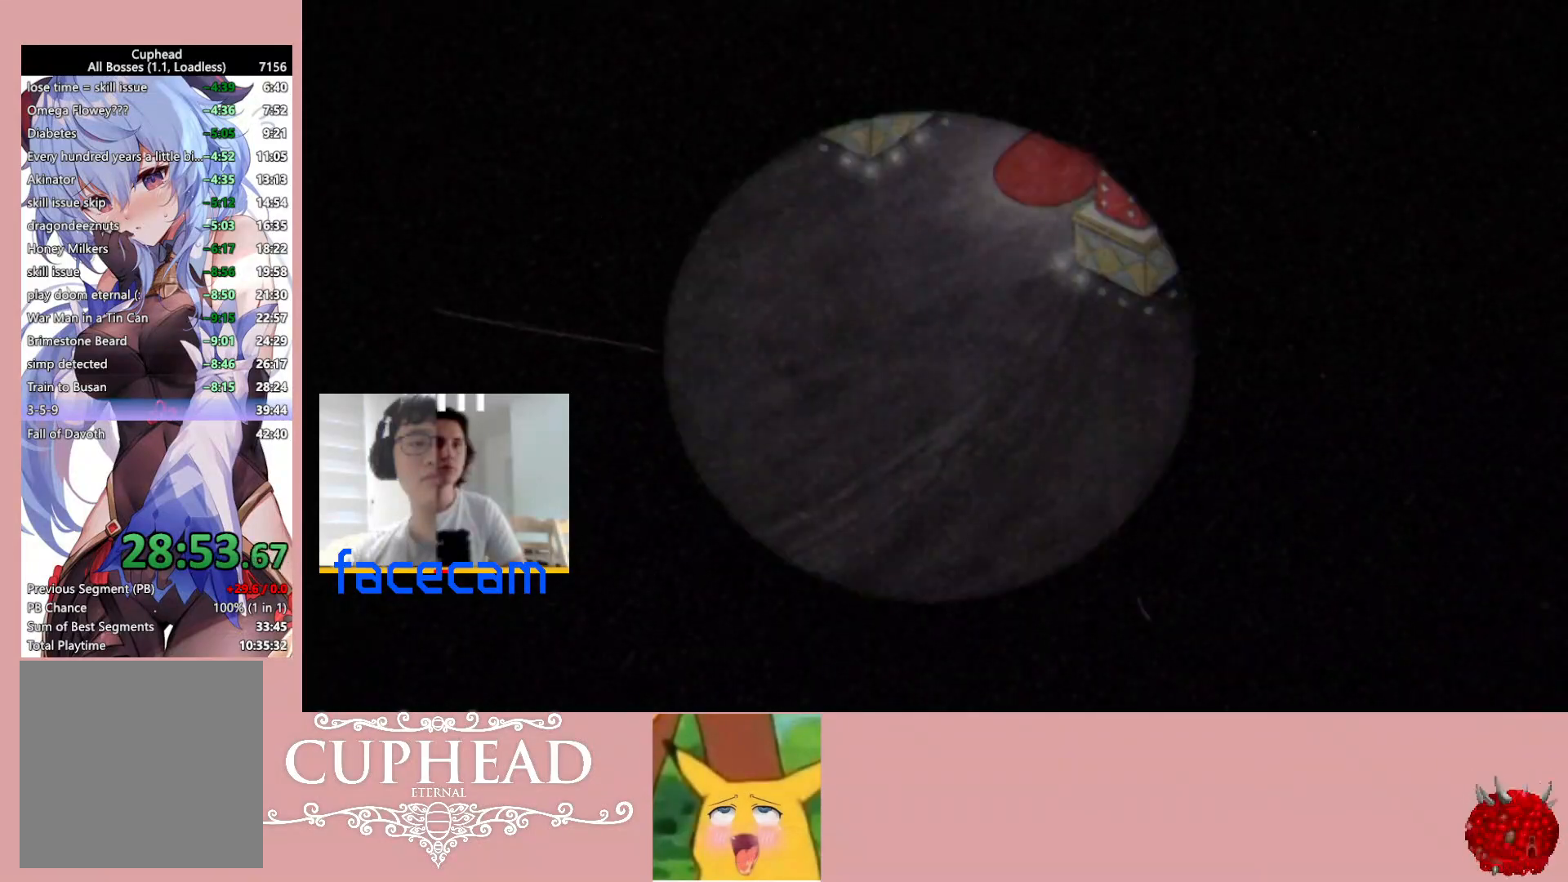
{"buttons": [], "left_stick": "up-right", "right_stick": "center", "events": []}
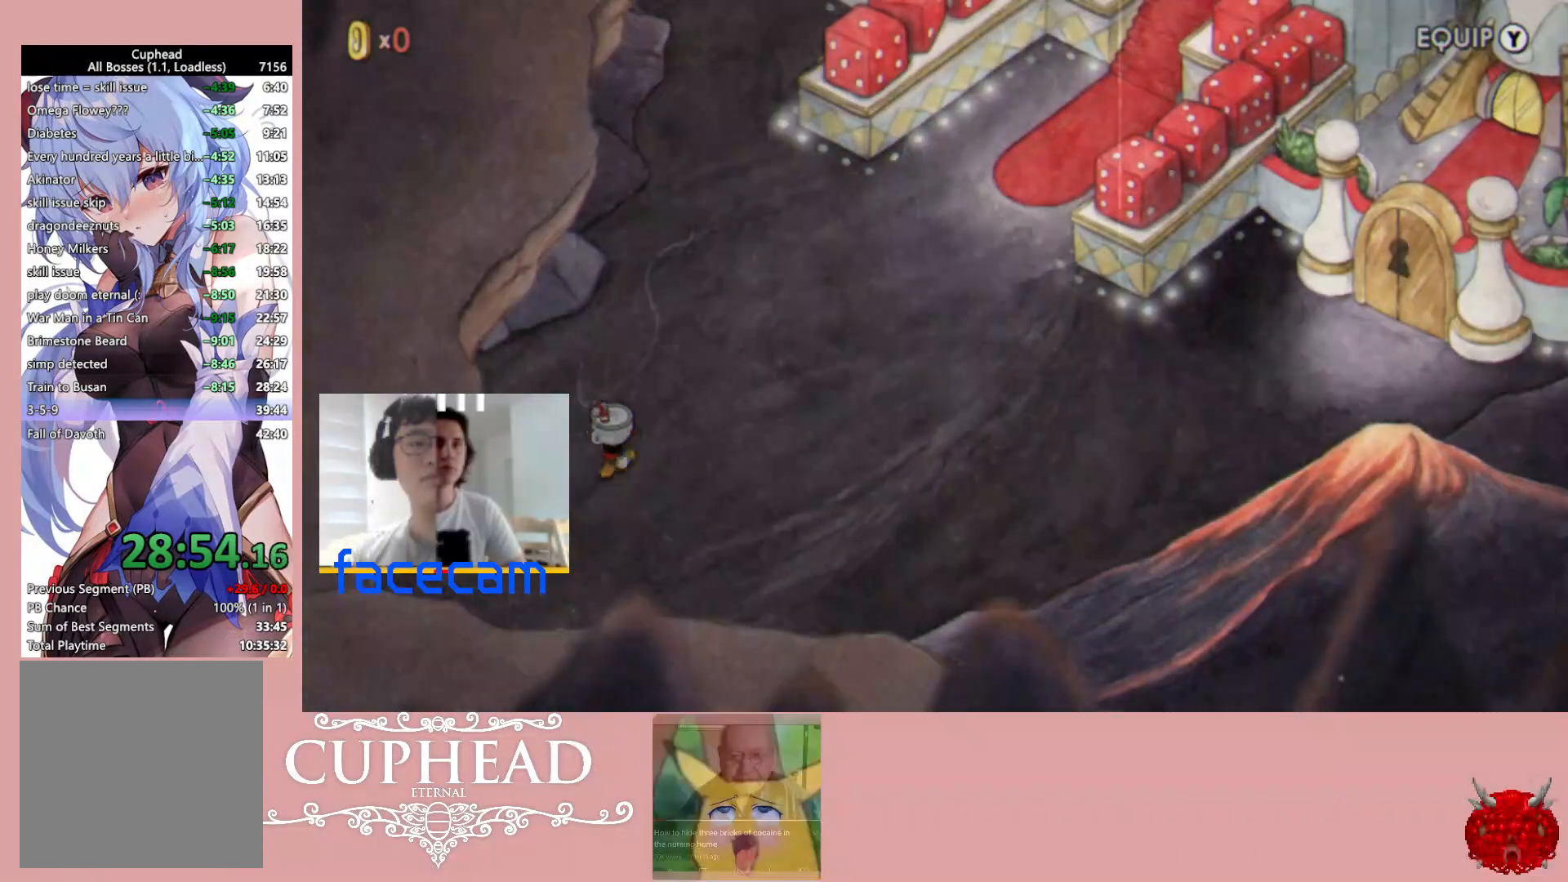
{"buttons": [], "left_stick": "up-right", "right_stick": "center", "events": [[67, "left_stick", "right"], [300, "left_stick", "up-right"]]}
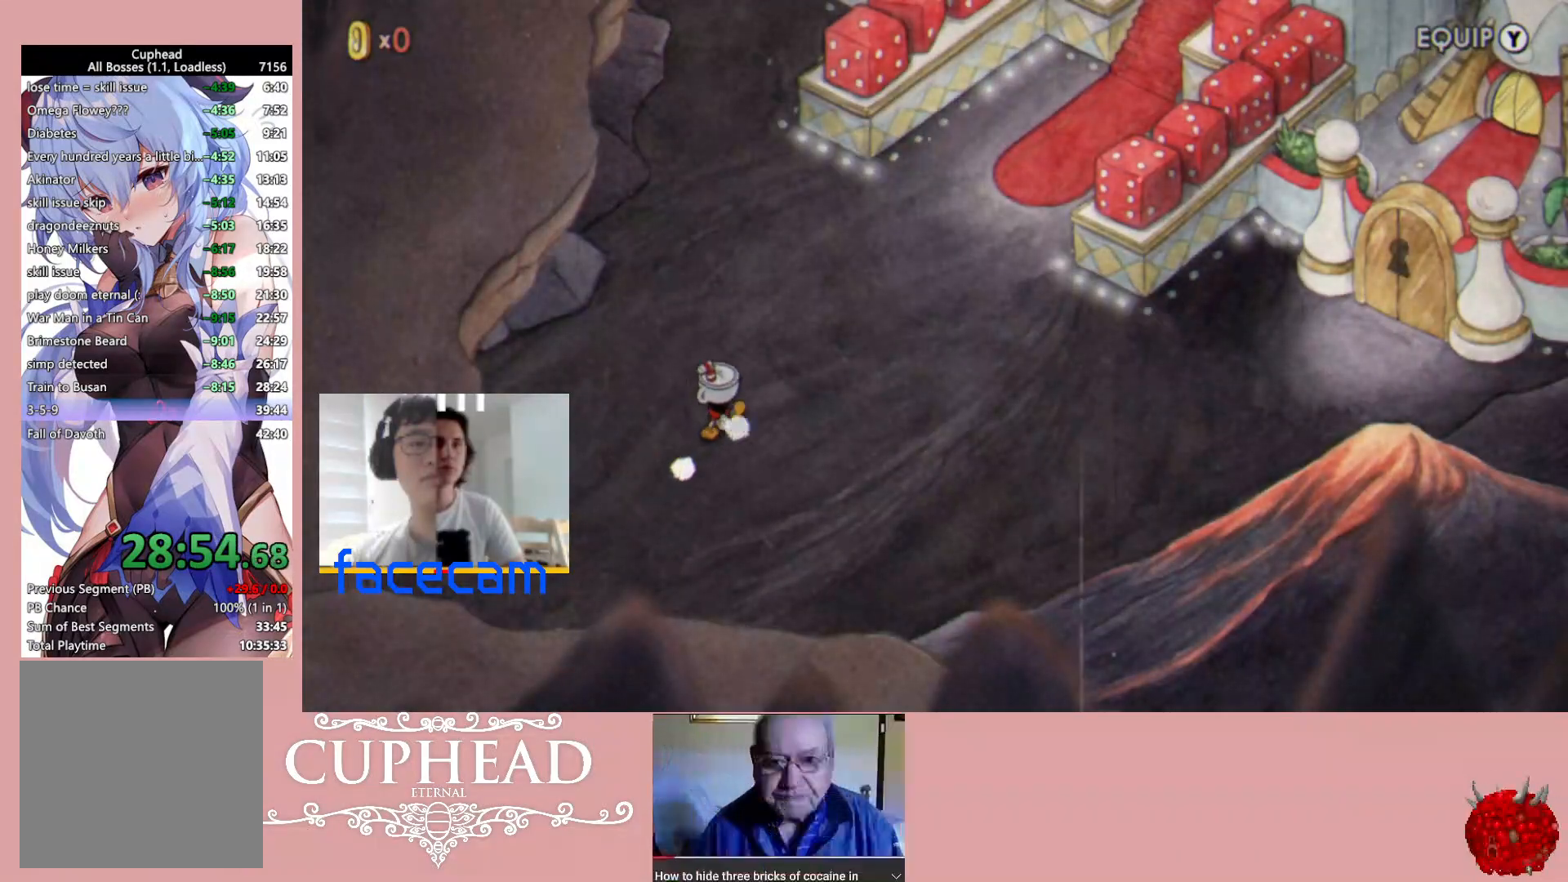
{"buttons": [], "left_stick": "up-right", "right_stick": "center", "events": []}
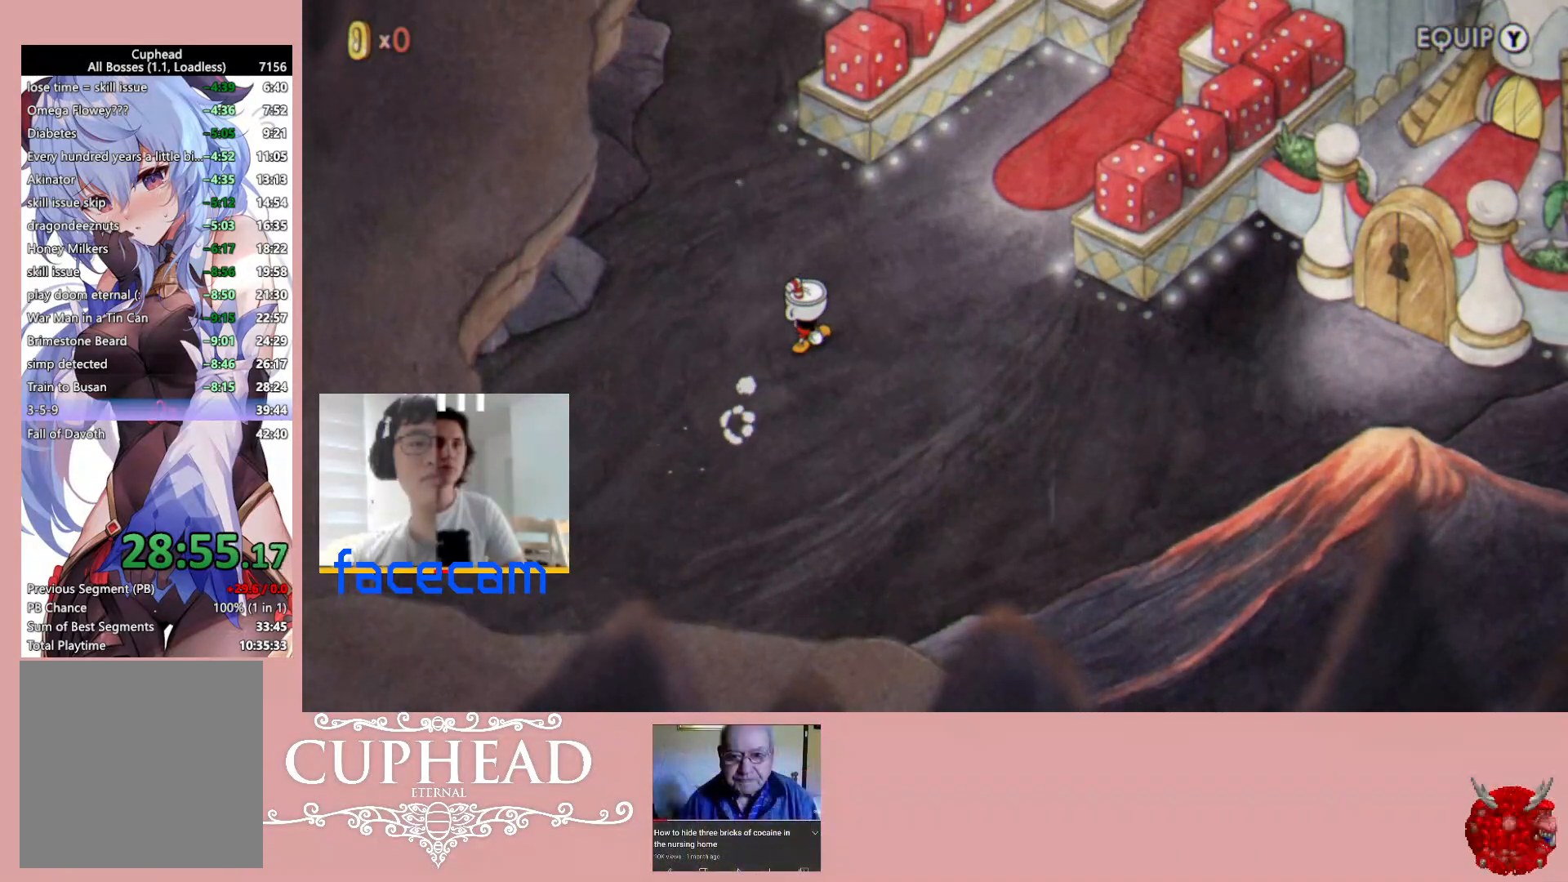
{"buttons": [], "left_stick": "right", "right_stick": "center", "events": [[383, "left_stick", "right"]]}
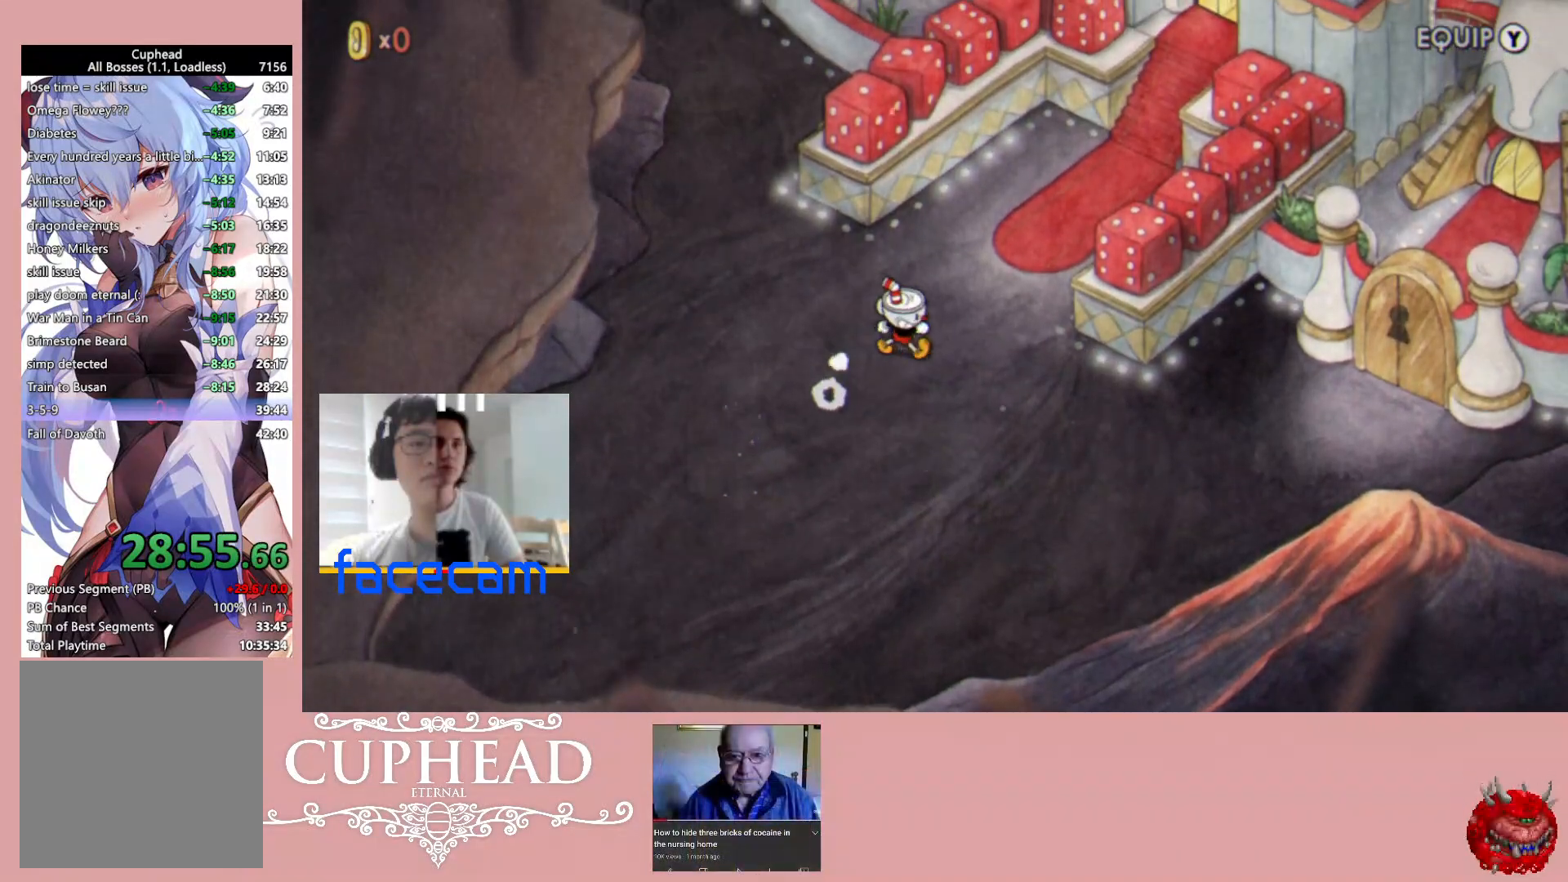
{"buttons": [], "left_stick": "up-right", "right_stick": "center", "events": [[183, "left_stick", "up-right"]]}
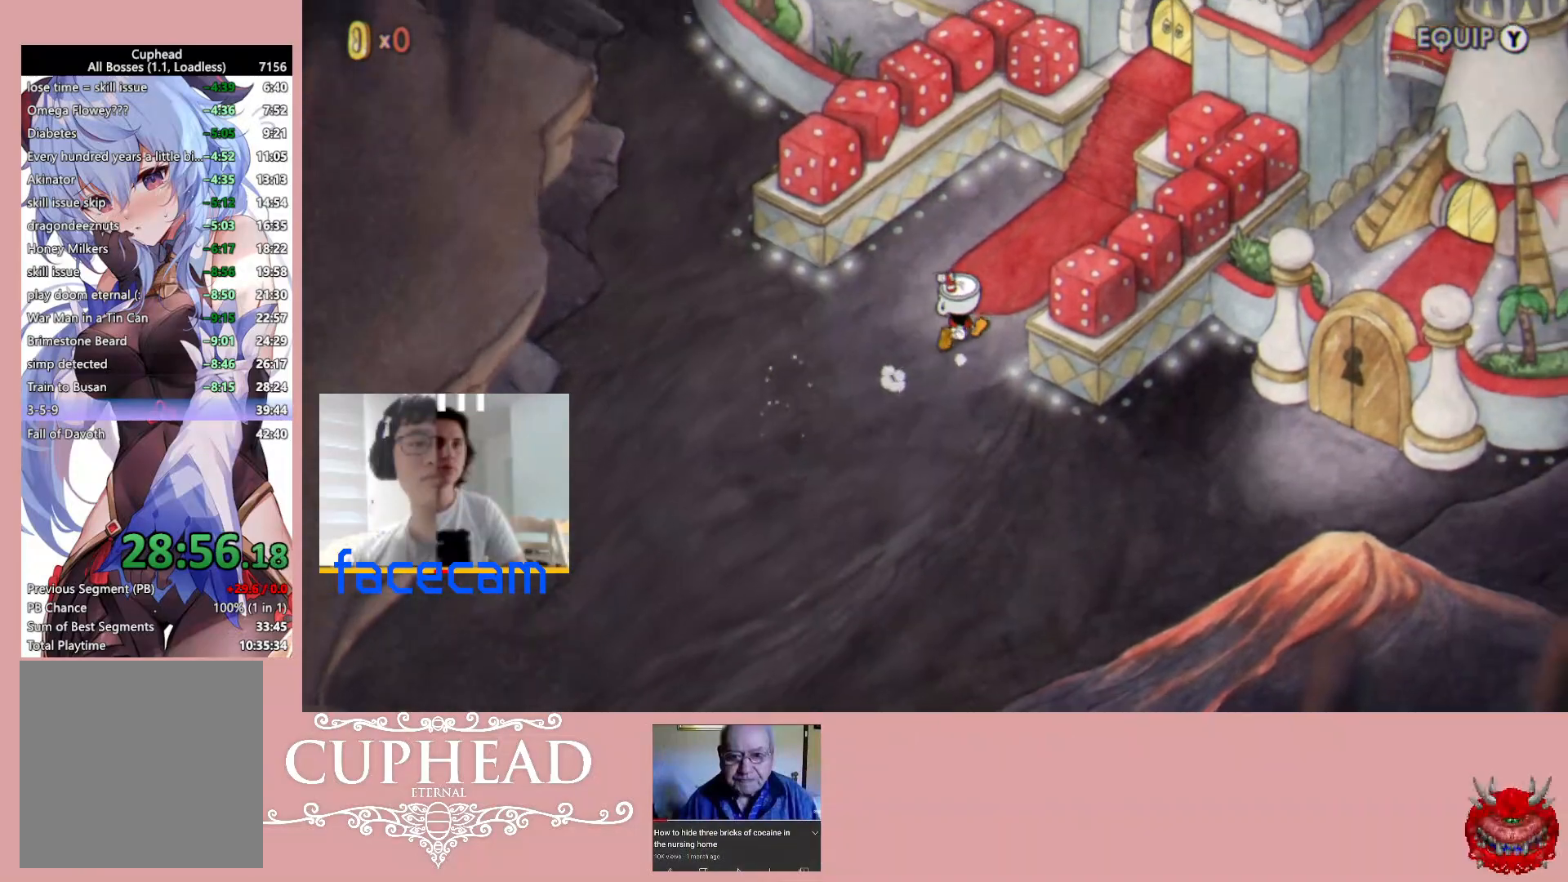
{"buttons": [], "left_stick": "up-right", "right_stick": "center", "events": []}
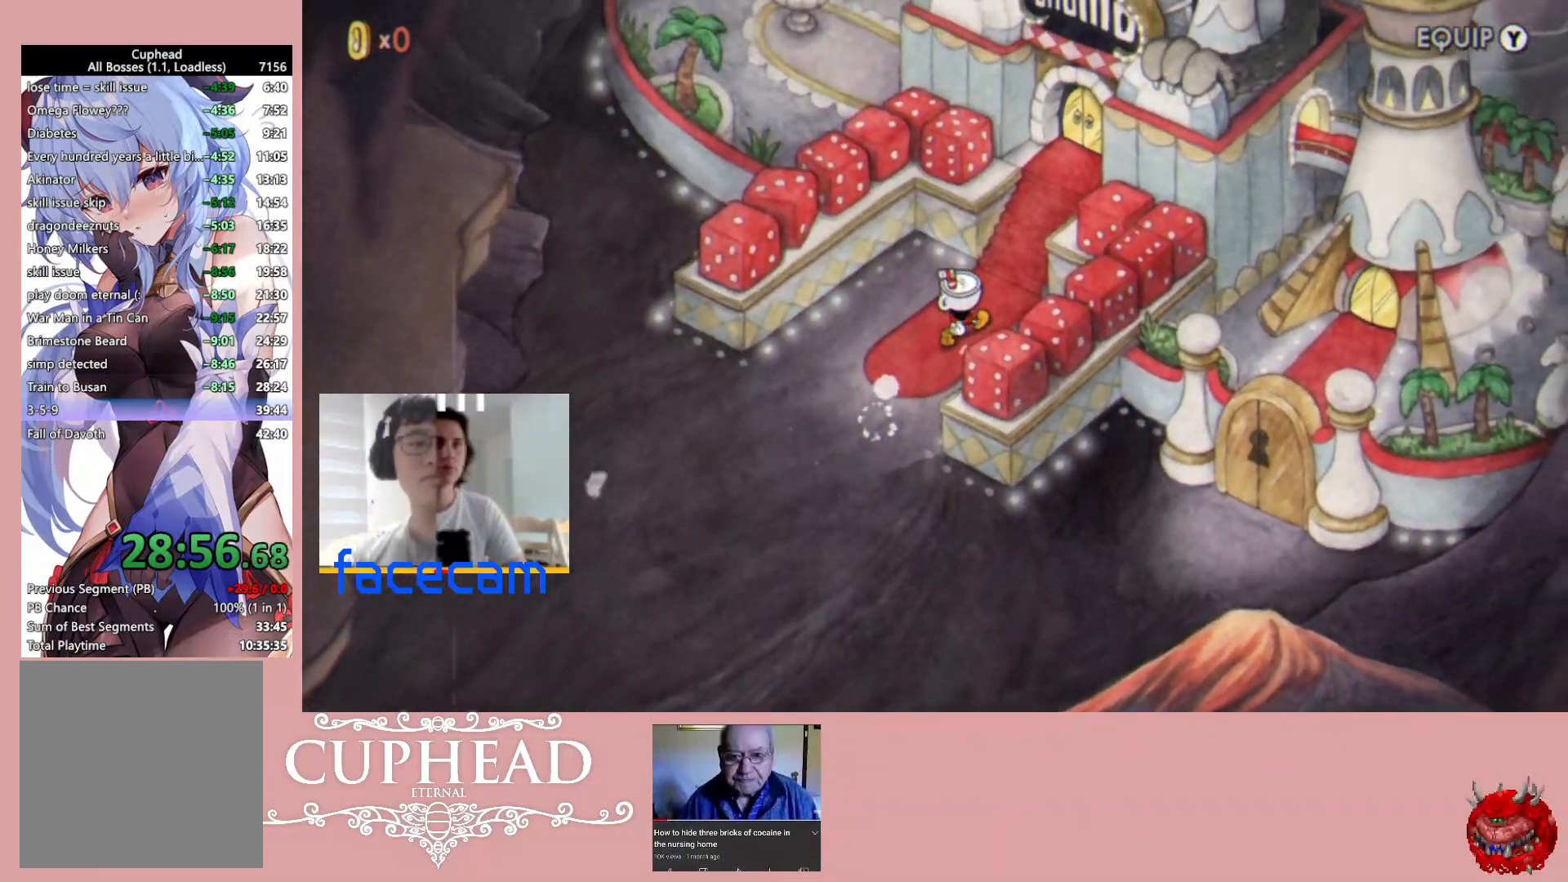
{"buttons": [], "left_stick": "center", "right_stick": "center", "events": [[83, "Y", "down"], [183, "Y", "up"], [250, "left_stick", "center"], [367, "A", "down"], [500, "A", "up"]]}
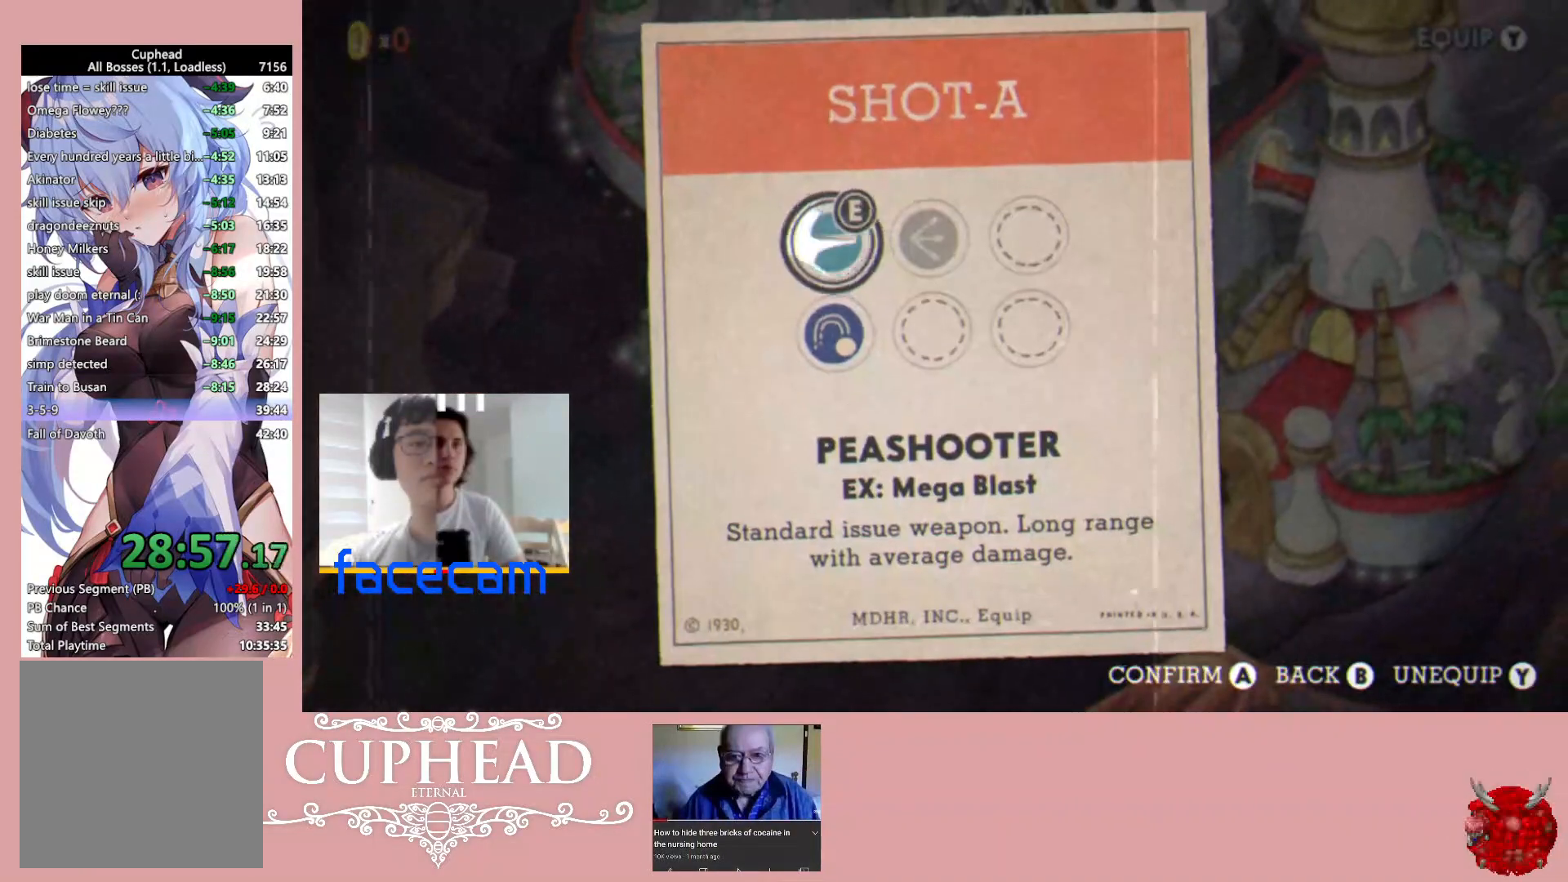
{"buttons": ["A"], "left_stick": "center", "right_stick": "center", "events": [[233, "left_stick", "down"], [400, "left_stick", "center"], [433, "A", "down"]]}
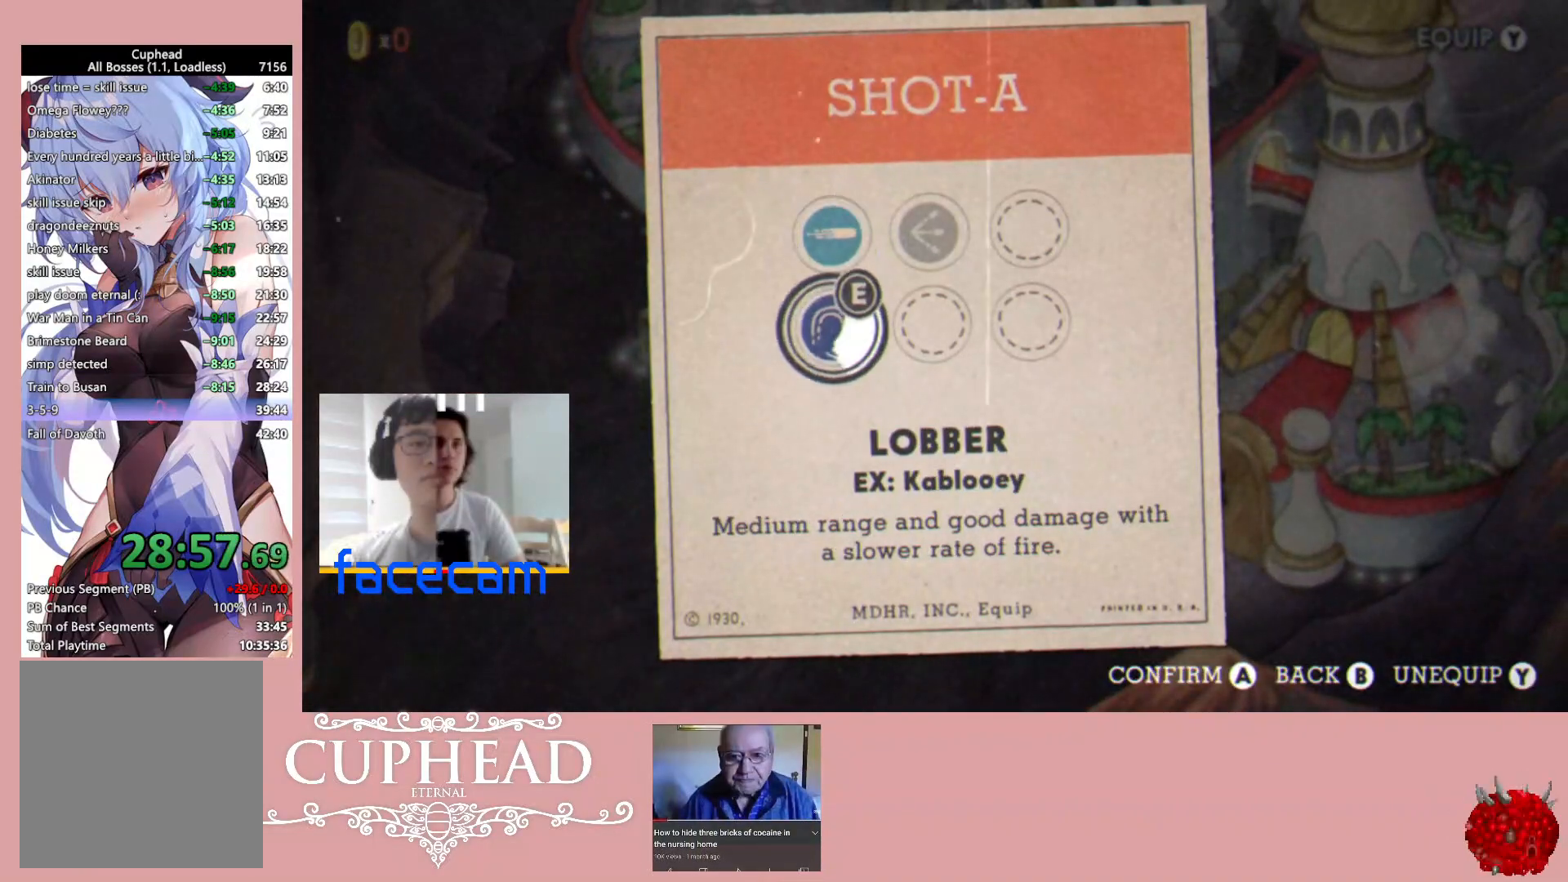
{"buttons": ["B"], "left_stick": "center", "right_stick": "center", "events": [[33, "A", "up"], [133, "B", "down"], [233, "B", "up"], [500, "B", "down"]]}
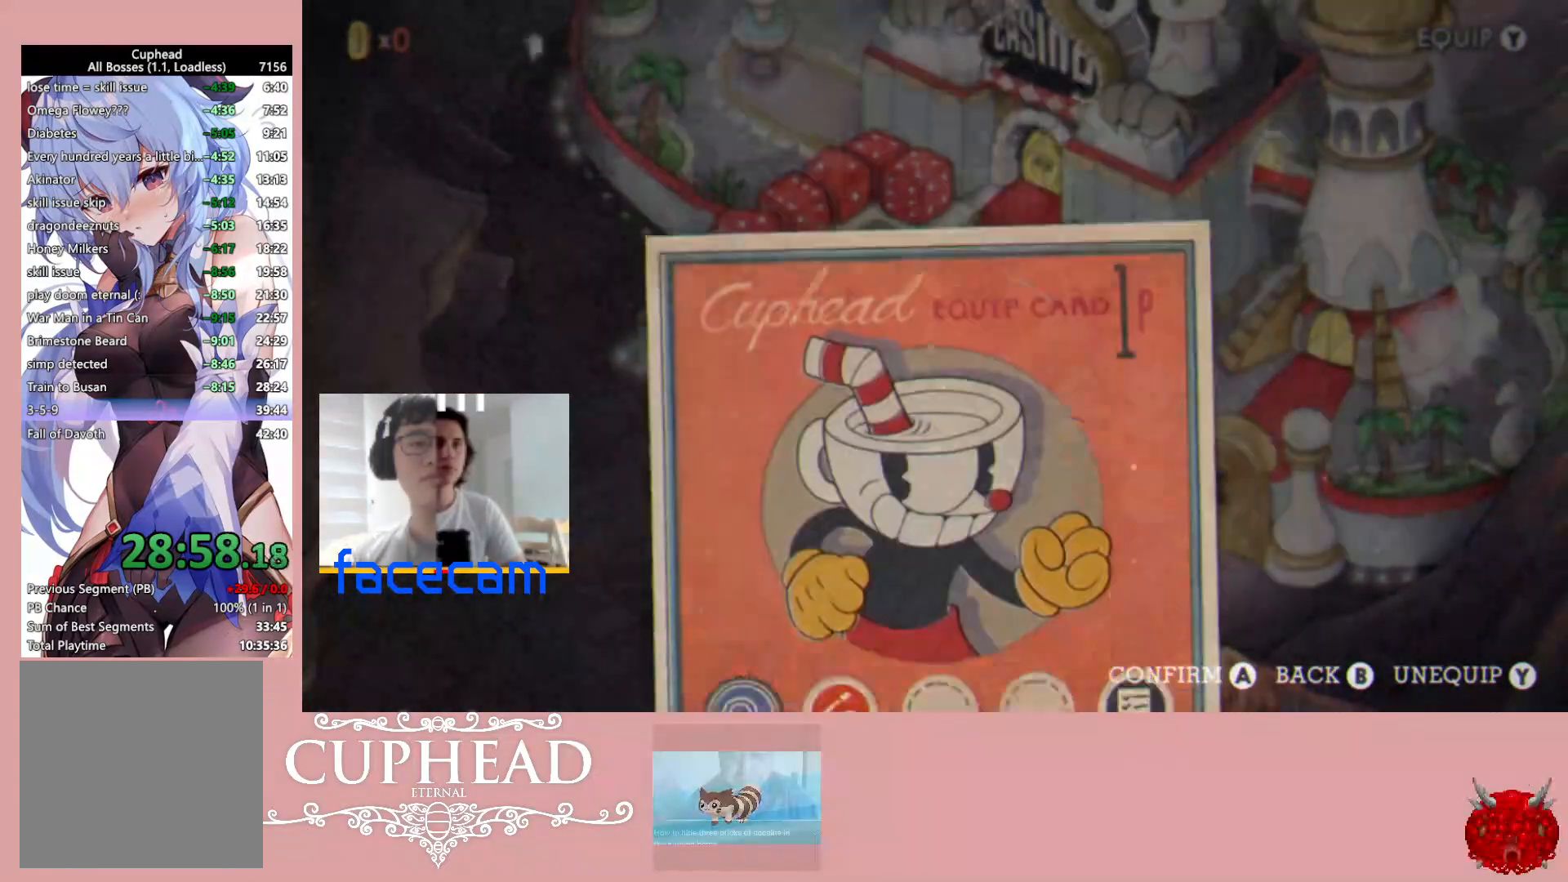
{"buttons": [], "left_stick": "up-right", "right_stick": "center", "events": [[100, "B", "up"], [133, "left_stick", "up-right"]]}
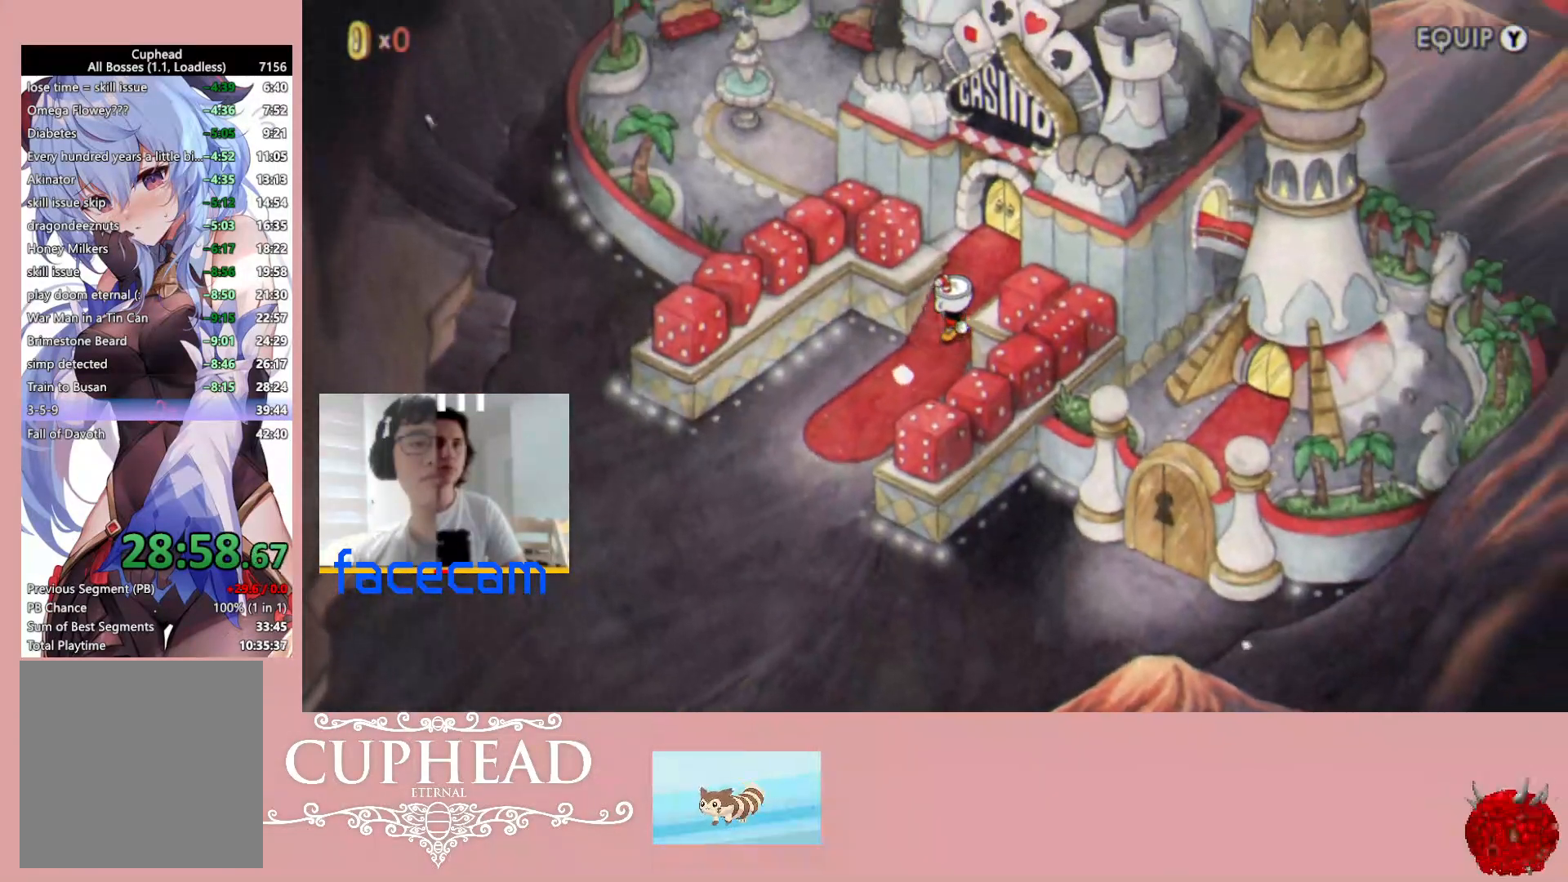
{"buttons": [], "left_stick": "up-right", "right_stick": "center", "events": [[383, "A", "down"], [483, "A", "up"]]}
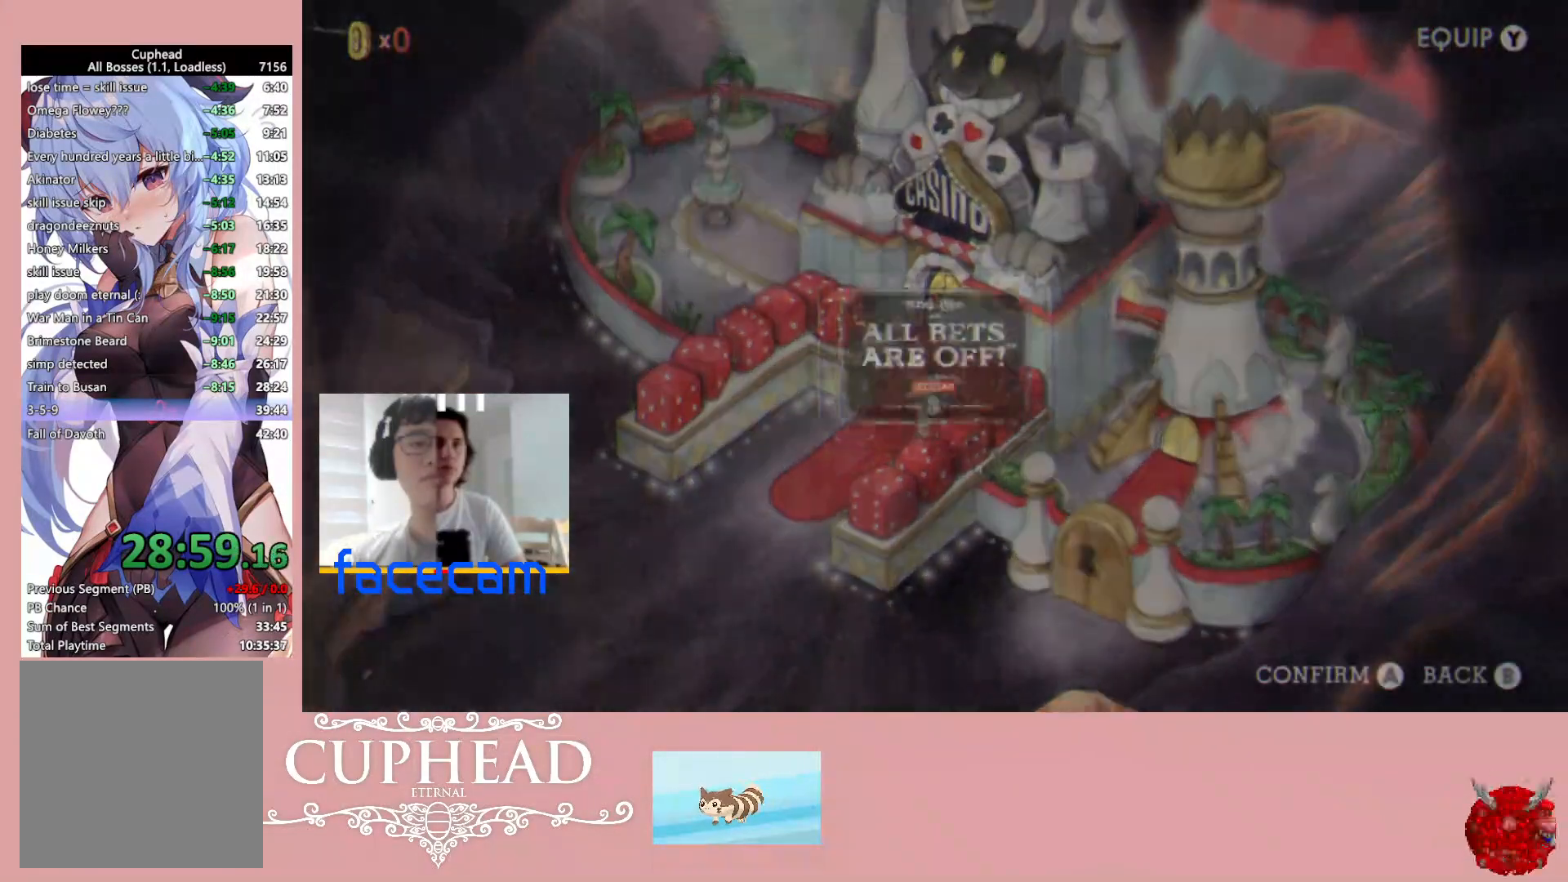
{"buttons": [], "left_stick": "center", "right_stick": "center", "events": [[50, "A", "down"], [150, "A", "up"], [217, "A", "down"], [267, "left_stick", "center"], [283, "A", "up"], [367, "A", "down"], [450, "A", "up"]]}
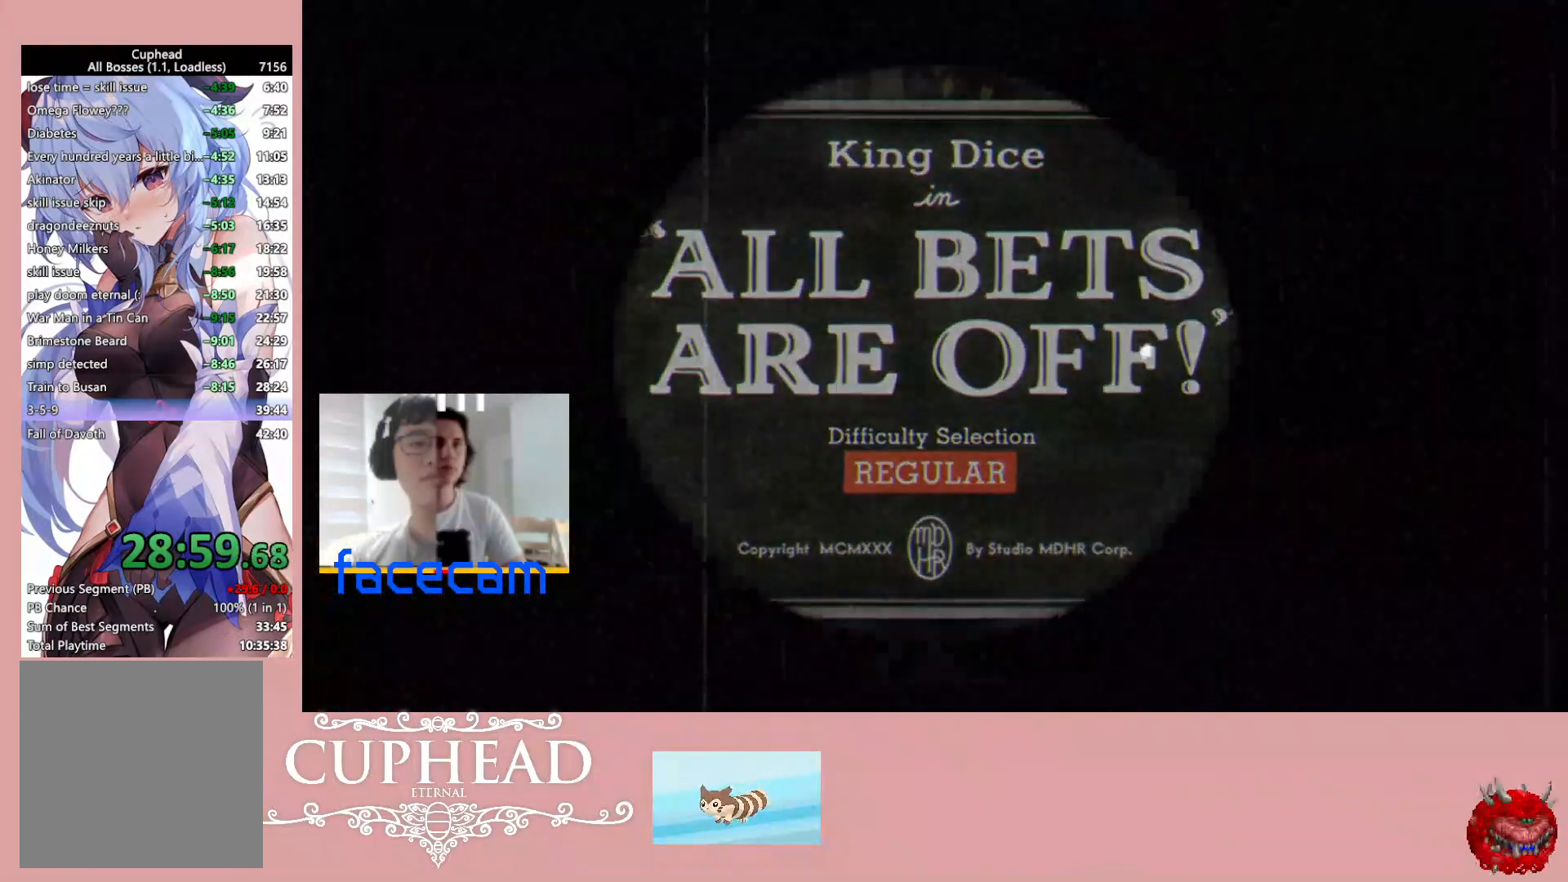
{"buttons": [], "left_stick": "center", "right_stick": "center", "events": [[17, "A", "down"], [117, "A", "up"], [350, "right_stick", "left"], [400, "R3", "down"], [400, "right_stick", "center"], [467, "R3", "up"]]}
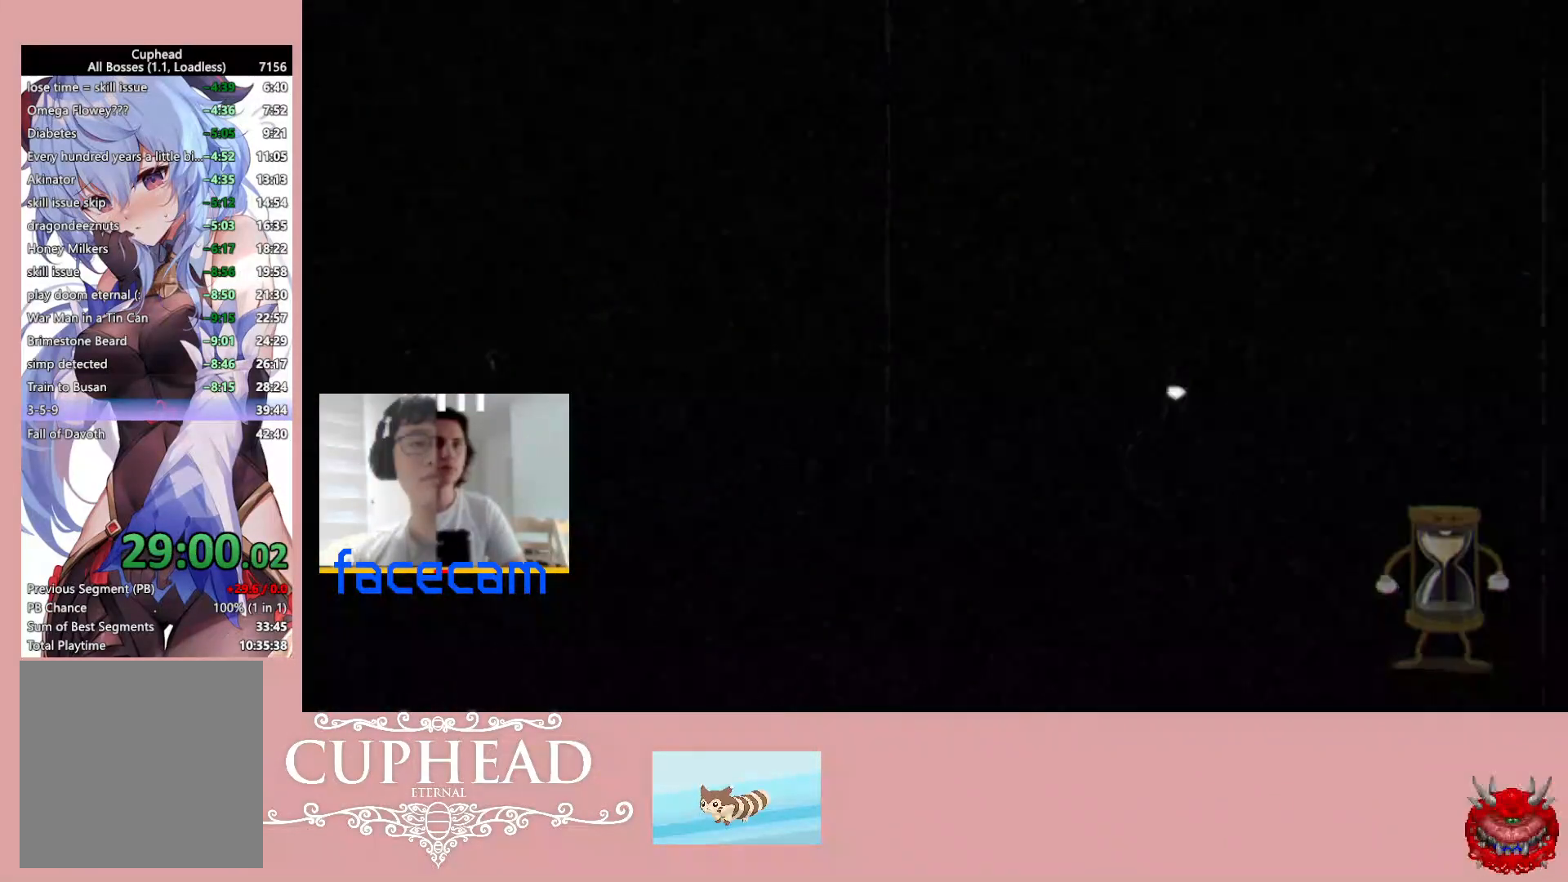
{"buttons": ["R3"], "left_stick": "center", "right_stick": "center", "events": [[50, "R3", "down"], [150, "R3", "up"], [250, "L3", "down"], [350, "R3", "down"], [383, "L3", "up"]]}
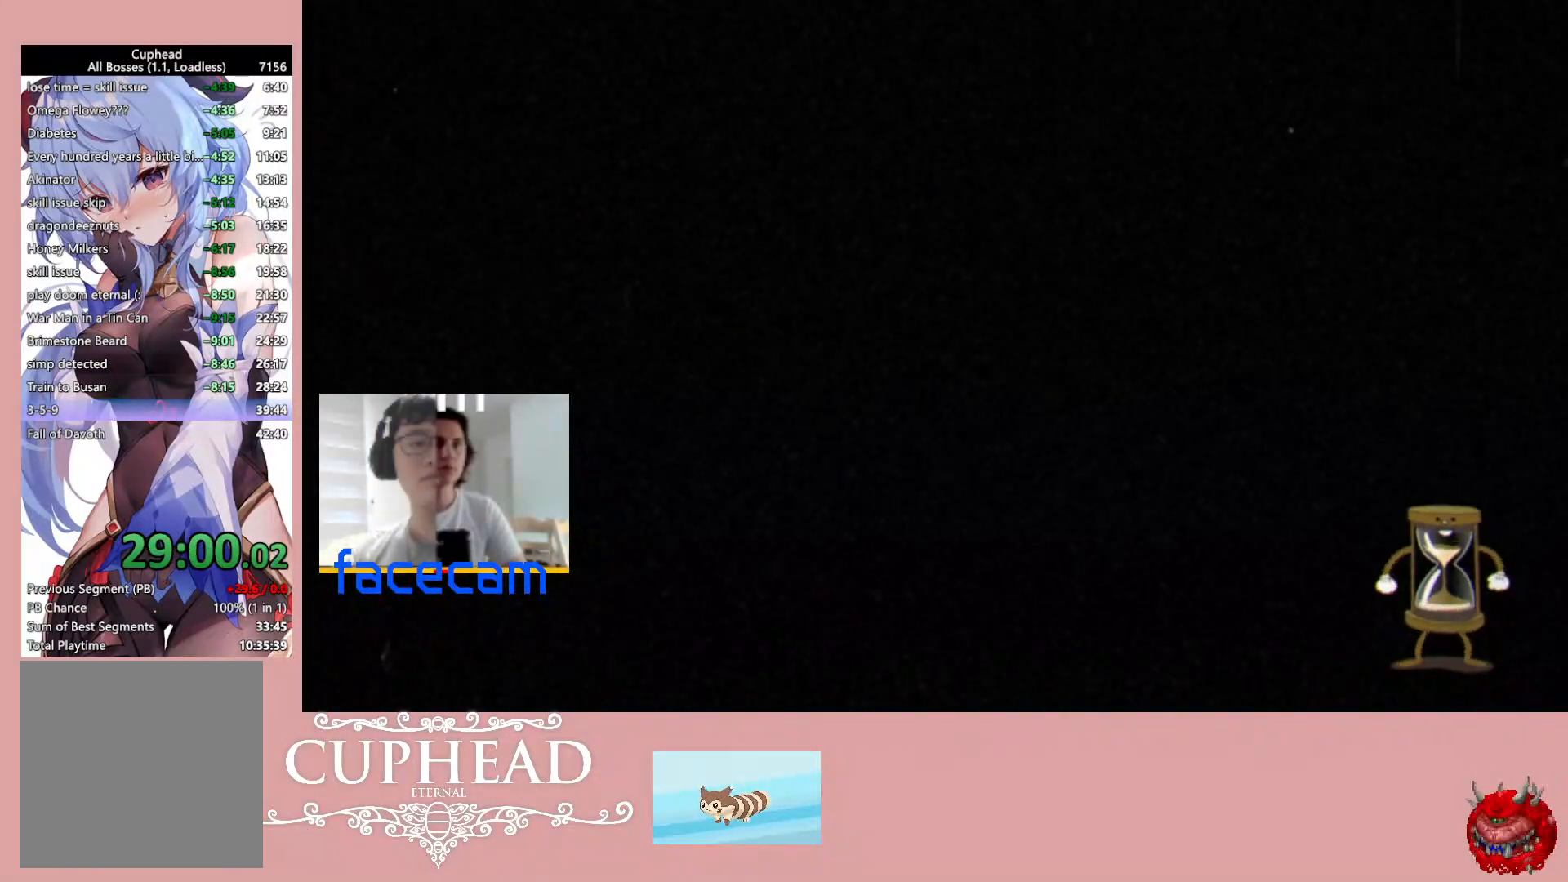
{"buttons": [], "left_stick": "center", "right_stick": "center", "events": [[67, "L3", "down"], [100, "R3", "up"], [217, "L3", "up"], [233, "R3", "down"], [333, "R3", "up"], [400, "right_stick", "right"], [500, "right_stick", "center"]]}
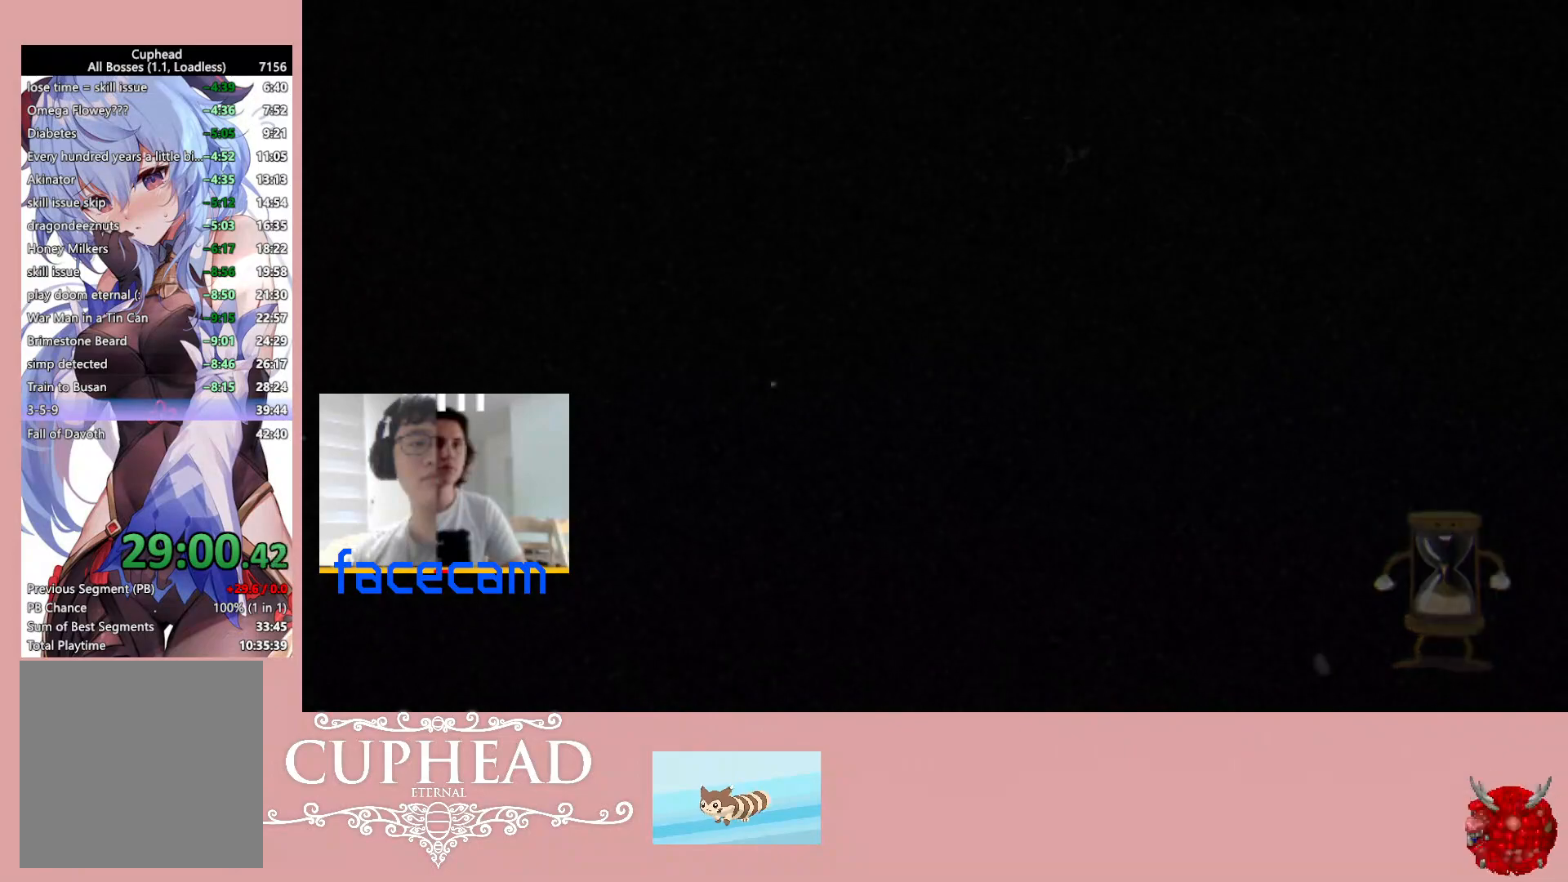
{"buttons": [], "left_stick": "center", "right_stick": "center", "events": []}